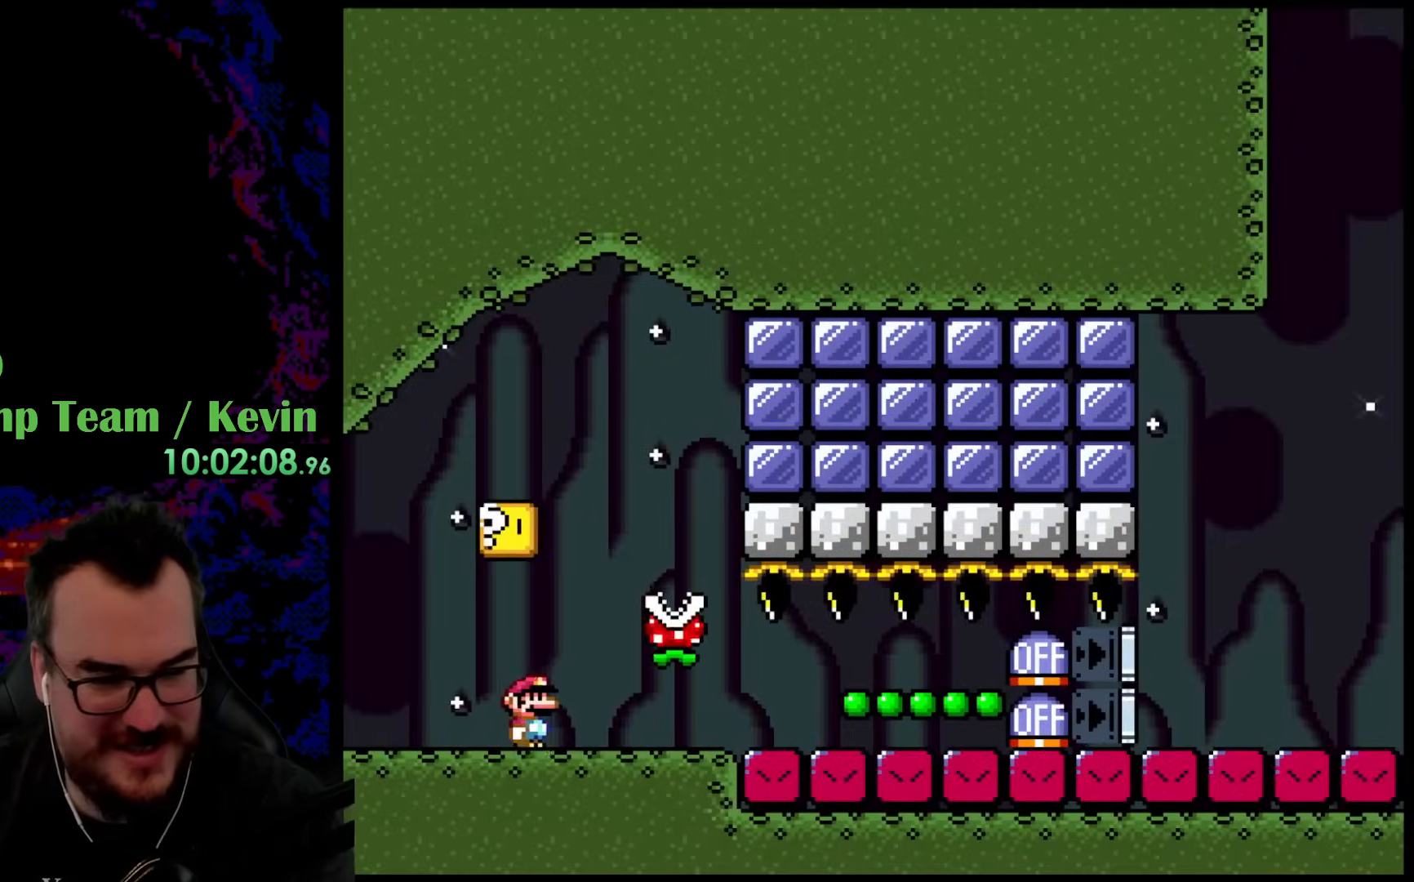
Gameplay with a controller (Nintendo layout); each line is a JSON object with the inputs held at the frame after it. "events" lists button and stick changes between this image and that frame as [ms after this image, input, new state], when the widget could be followed in between. Not read: L3 R3.
{"buttons": ["Y", "DPAD_LEFT"], "events": [[83, "DPAD_LEFT", "down"], [83, "DPAD_RIGHT", "up"], [250, "B", "down"], [267, "Y", "down"], [483, "B", "up"]]}
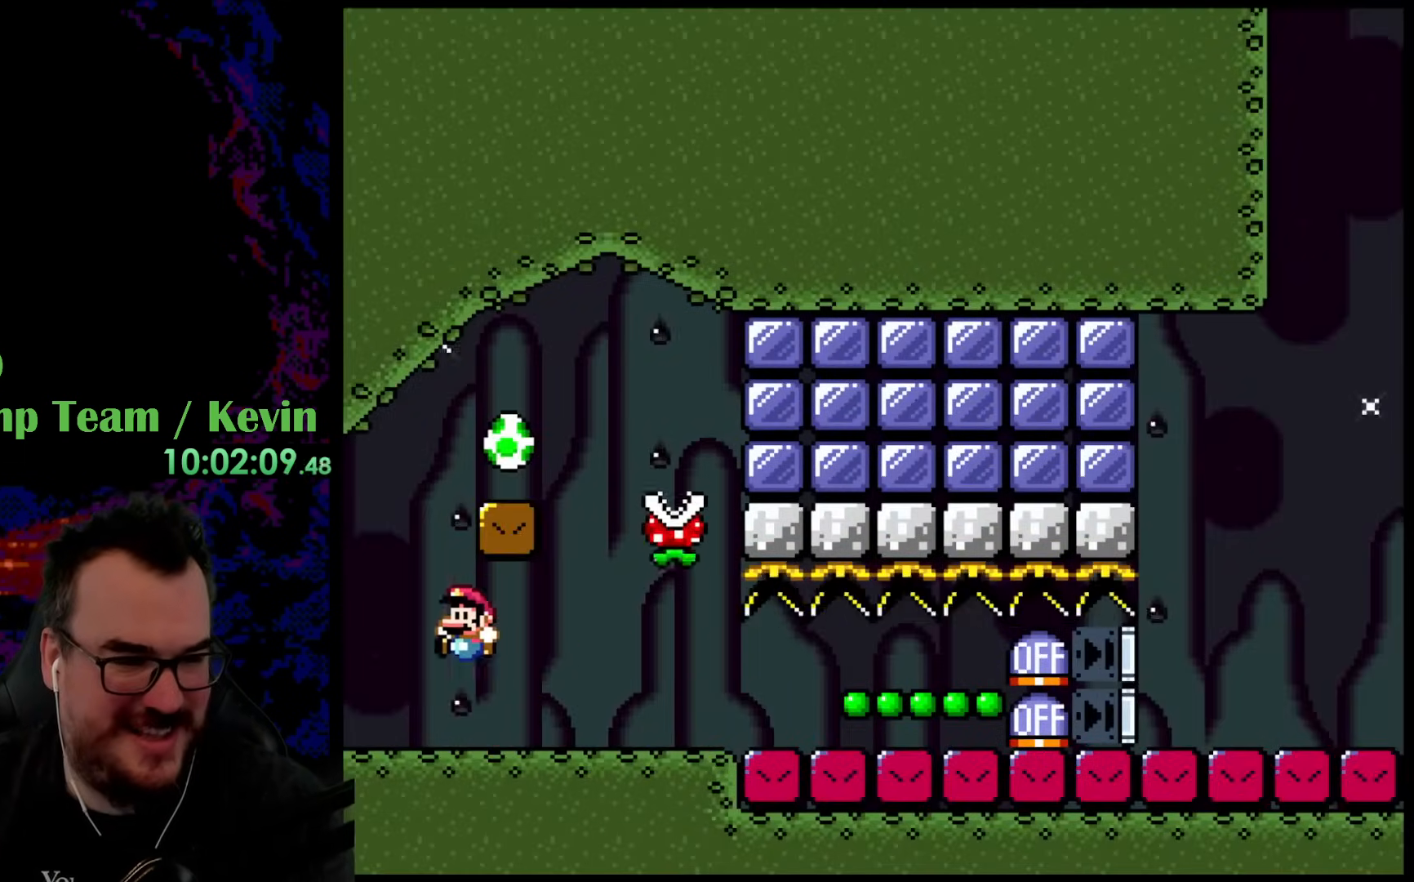
{"buttons": ["B", "Y", "DPAD_RIGHT"], "events": [[233, "B", "down"], [267, "DPAD_DOWN", "down"], [283, "DPAD_DOWN", "up"], [283, "DPAD_LEFT", "up"], [283, "DPAD_RIGHT", "down"]]}
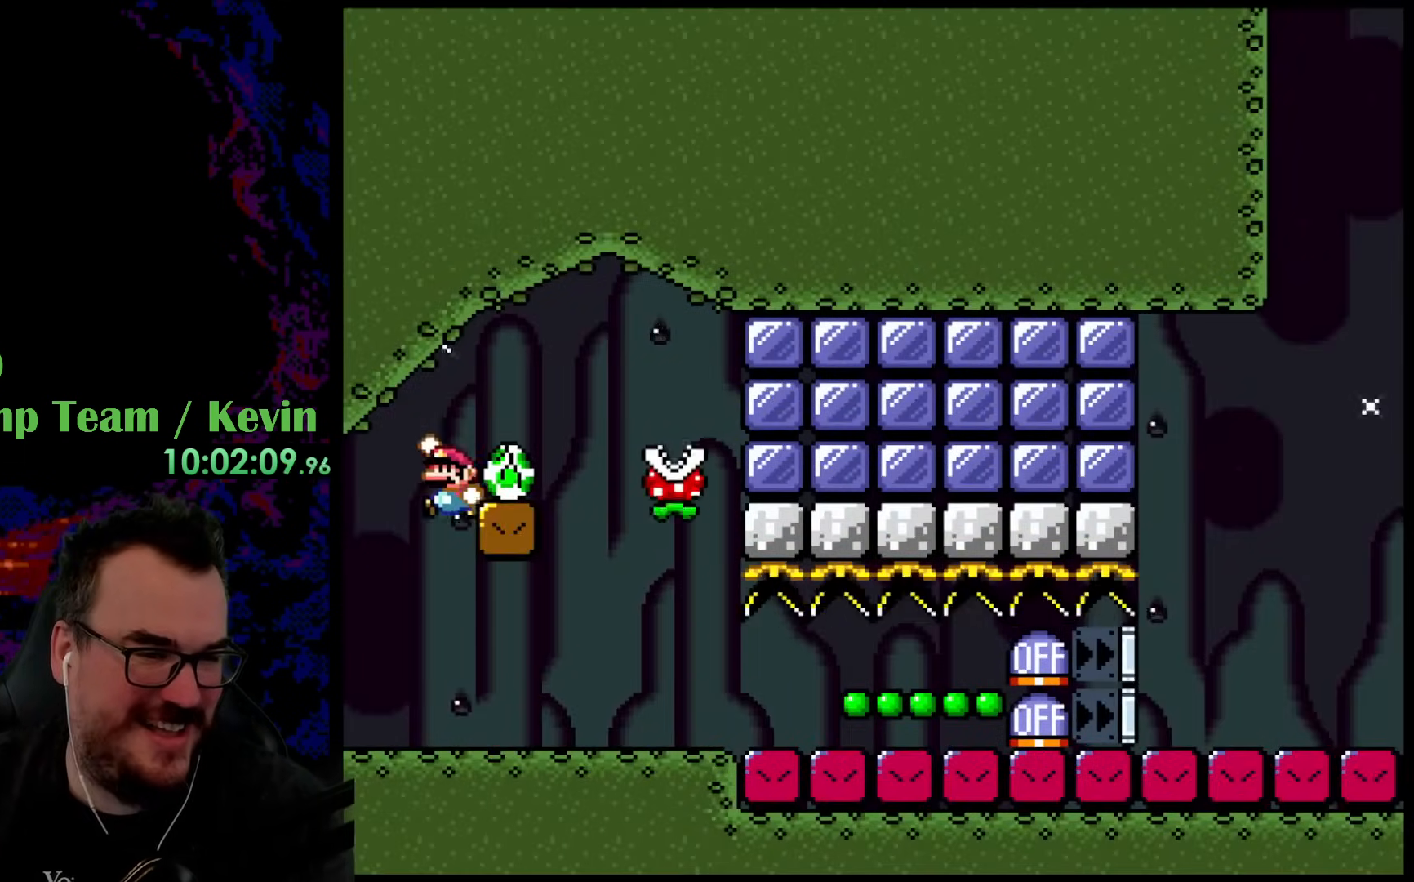
{"buttons": ["B", "Y", "DPAD_RIGHT"], "events": [[50, "DPAD_LEFT", "down"], [50, "DPAD_RIGHT", "up"], [167, "DPAD_DOWN", "down"], [200, "DPAD_DOWN", "up"], [200, "DPAD_LEFT", "up"], [200, "DPAD_RIGHT", "down"]]}
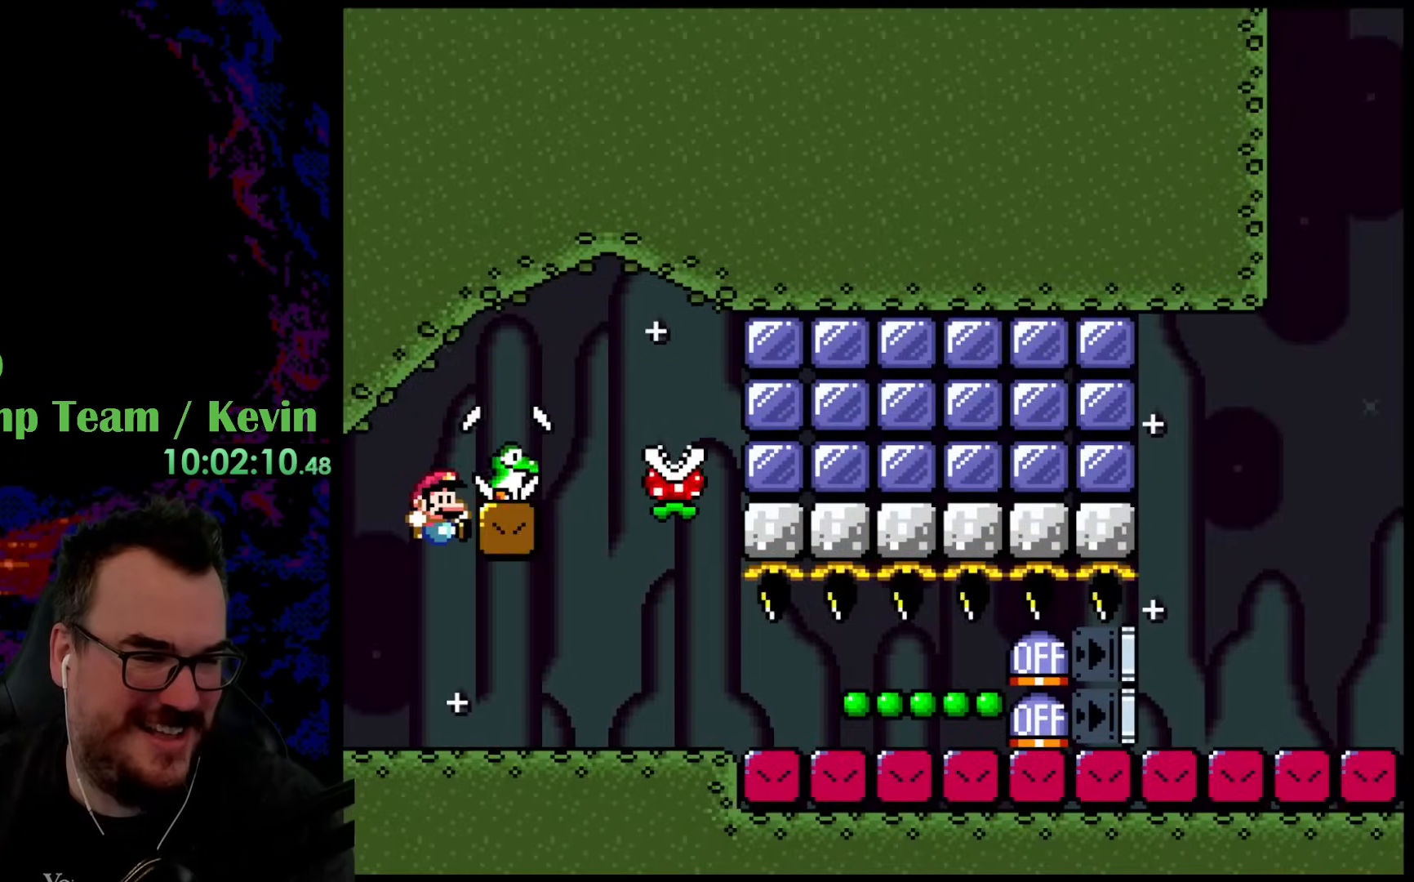
{"buttons": ["Y", "DPAD_RIGHT"], "events": [[33, "B", "up"]]}
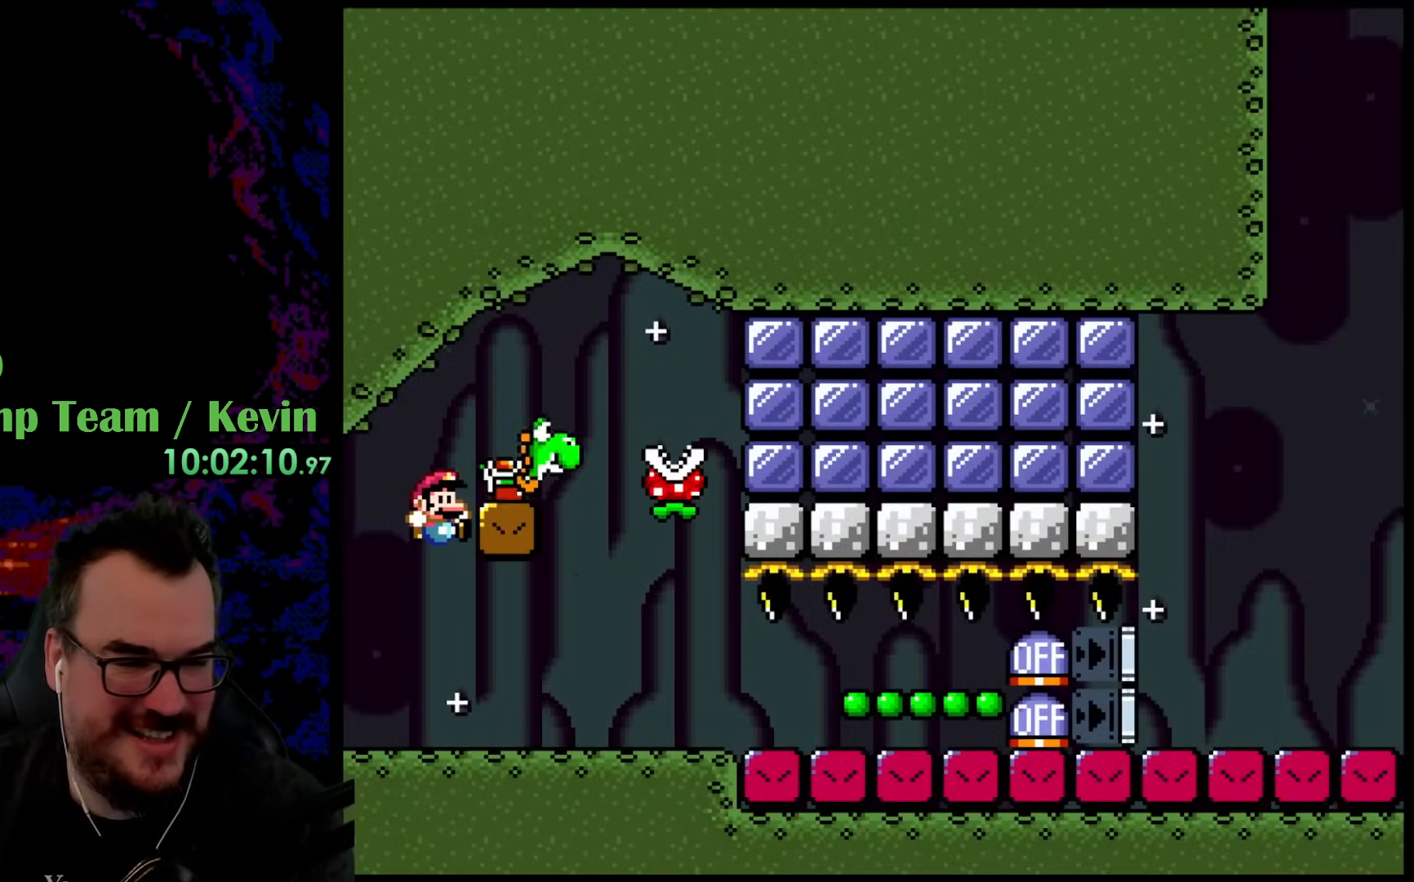
{"buttons": ["Y", "DPAD_RIGHT"], "events": []}
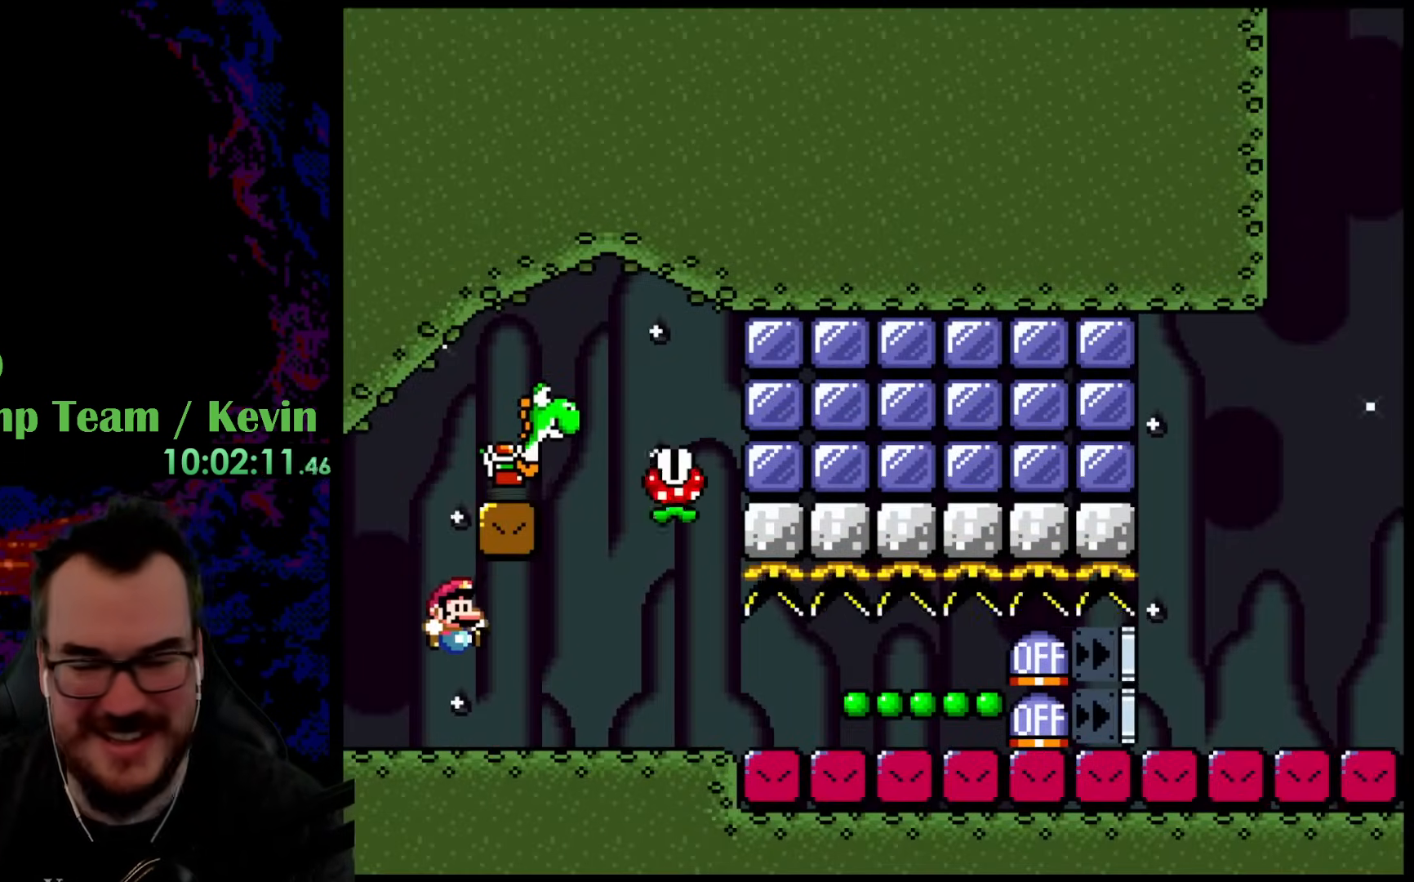
{"buttons": ["B", "Y", "DPAD_RIGHT"], "events": [[317, "B", "down"]]}
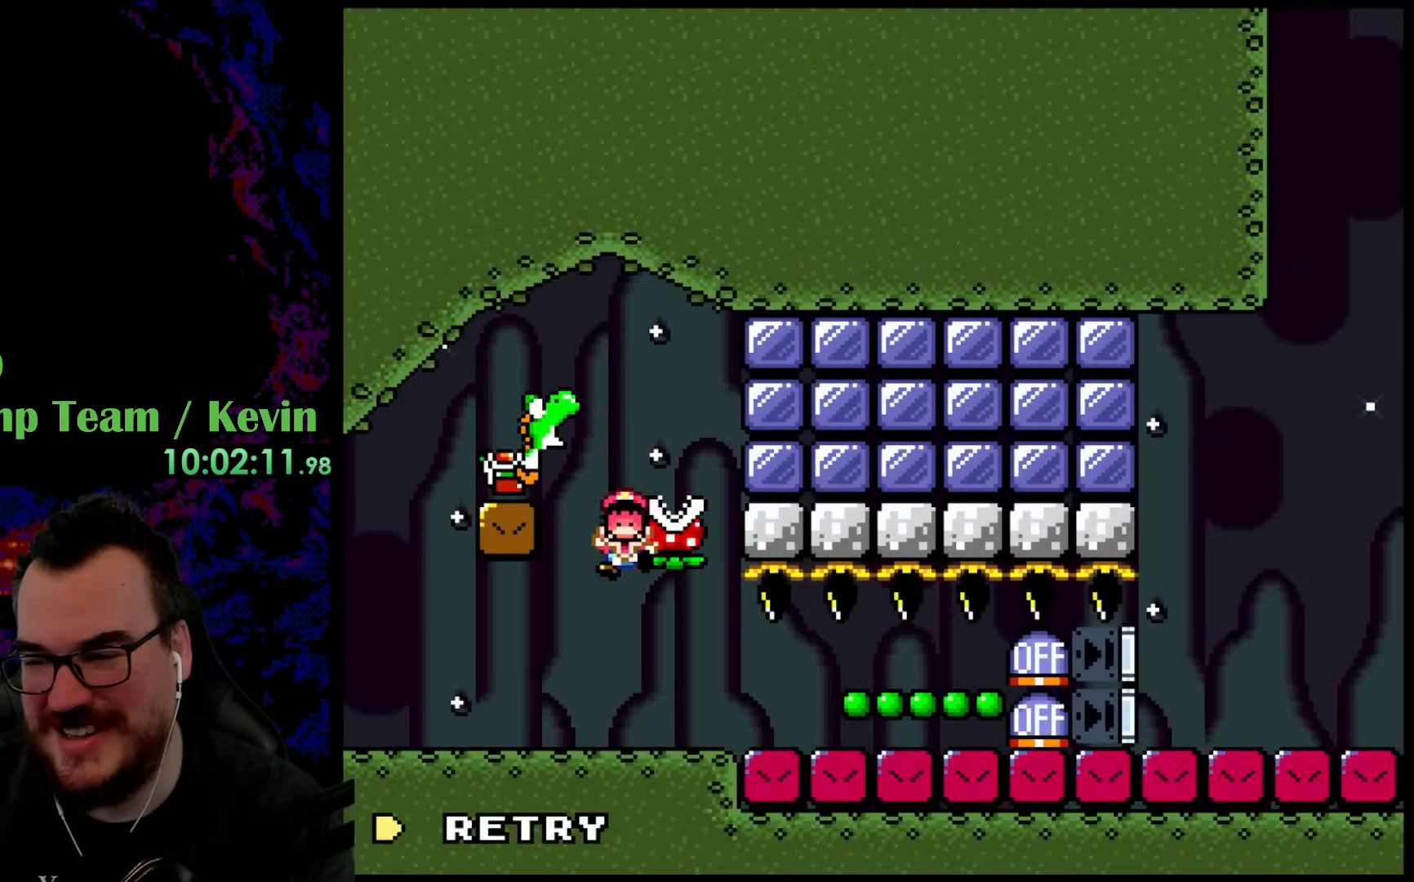
{"buttons": [], "events": [[217, "B", "up"], [283, "Y", "up"], [300, "DPAD_RIGHT", "up"], [383, "B", "down"], [483, "B", "up"]]}
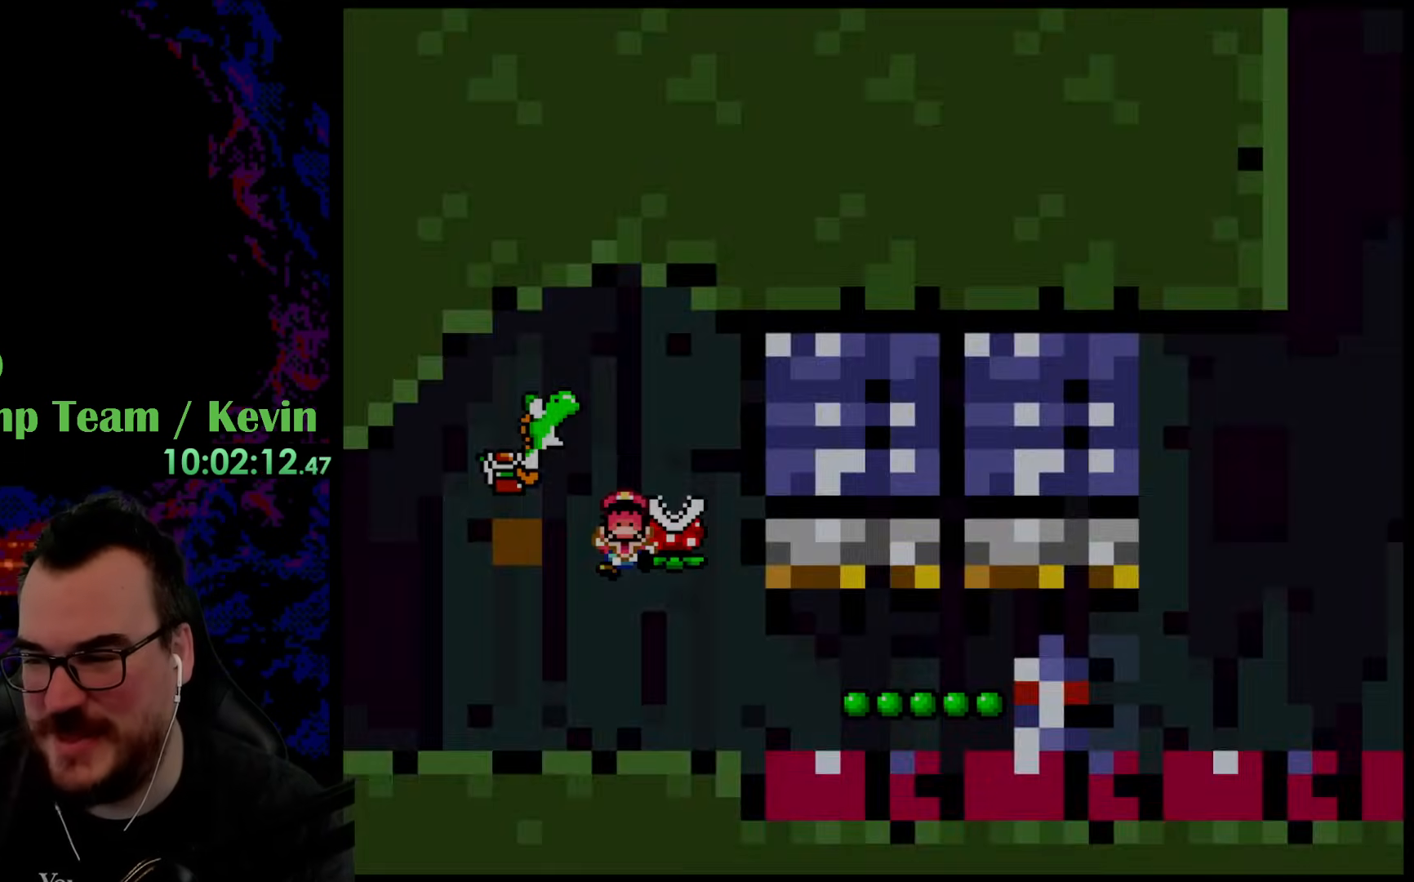
{"buttons": [], "events": [[100, "B", "down"], [217, "B", "up"], [283, "B", "down"], [483, "B", "up"]]}
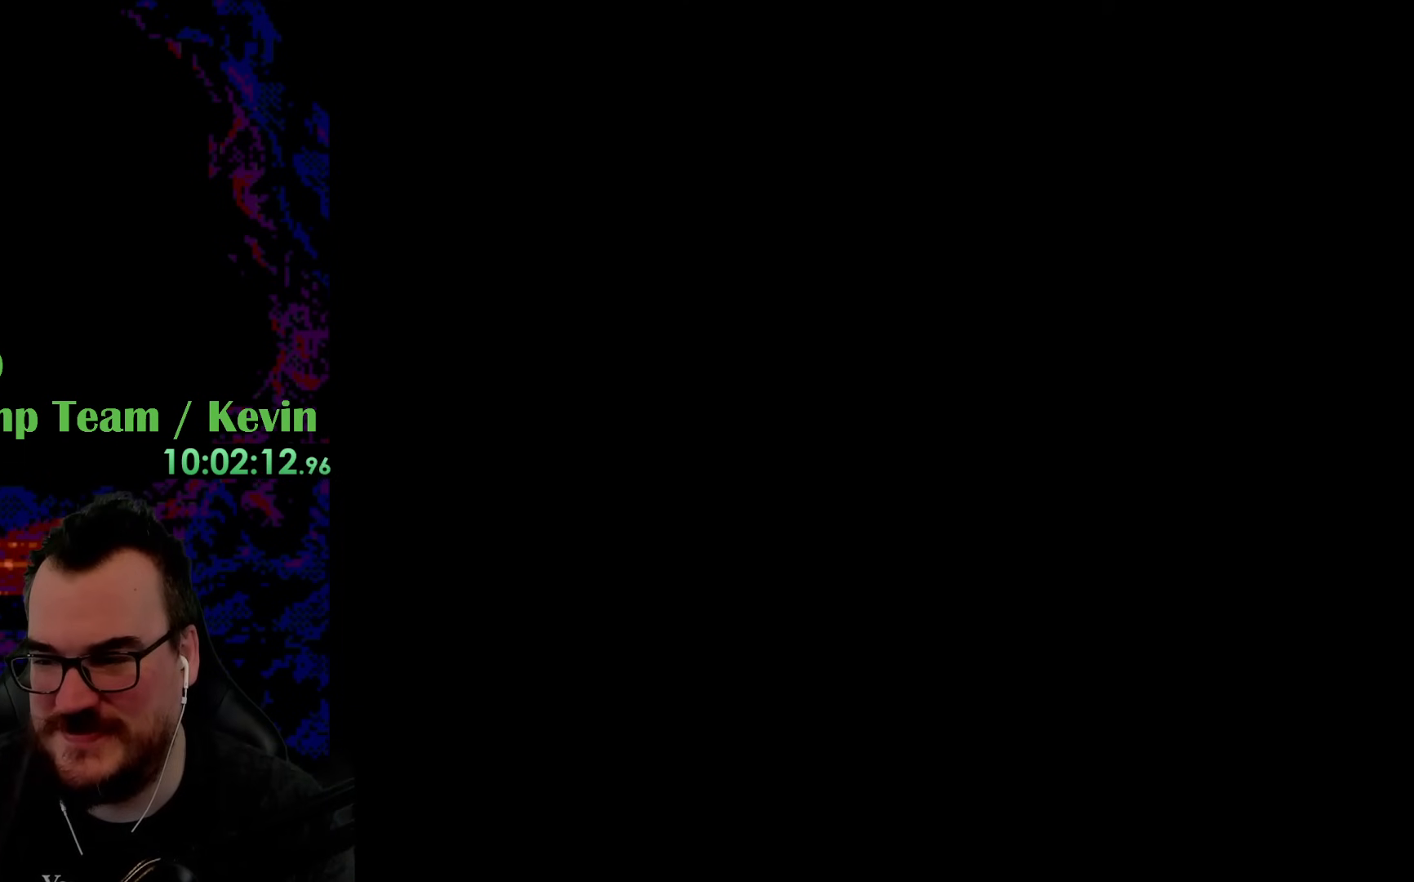
{"buttons": ["Y"], "events": [[283, "Y", "down"]]}
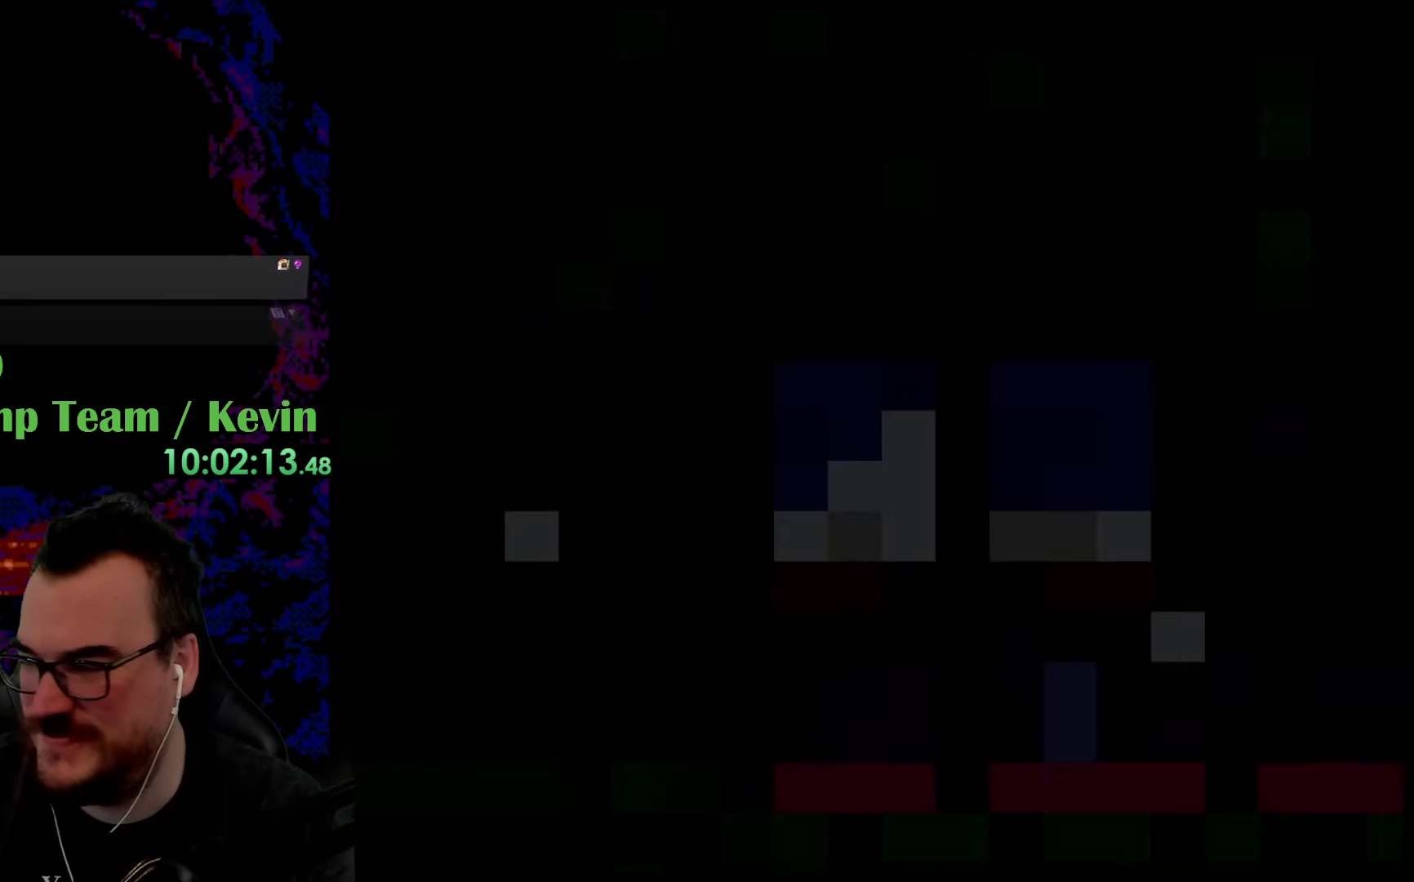
{"buttons": ["Y"], "events": []}
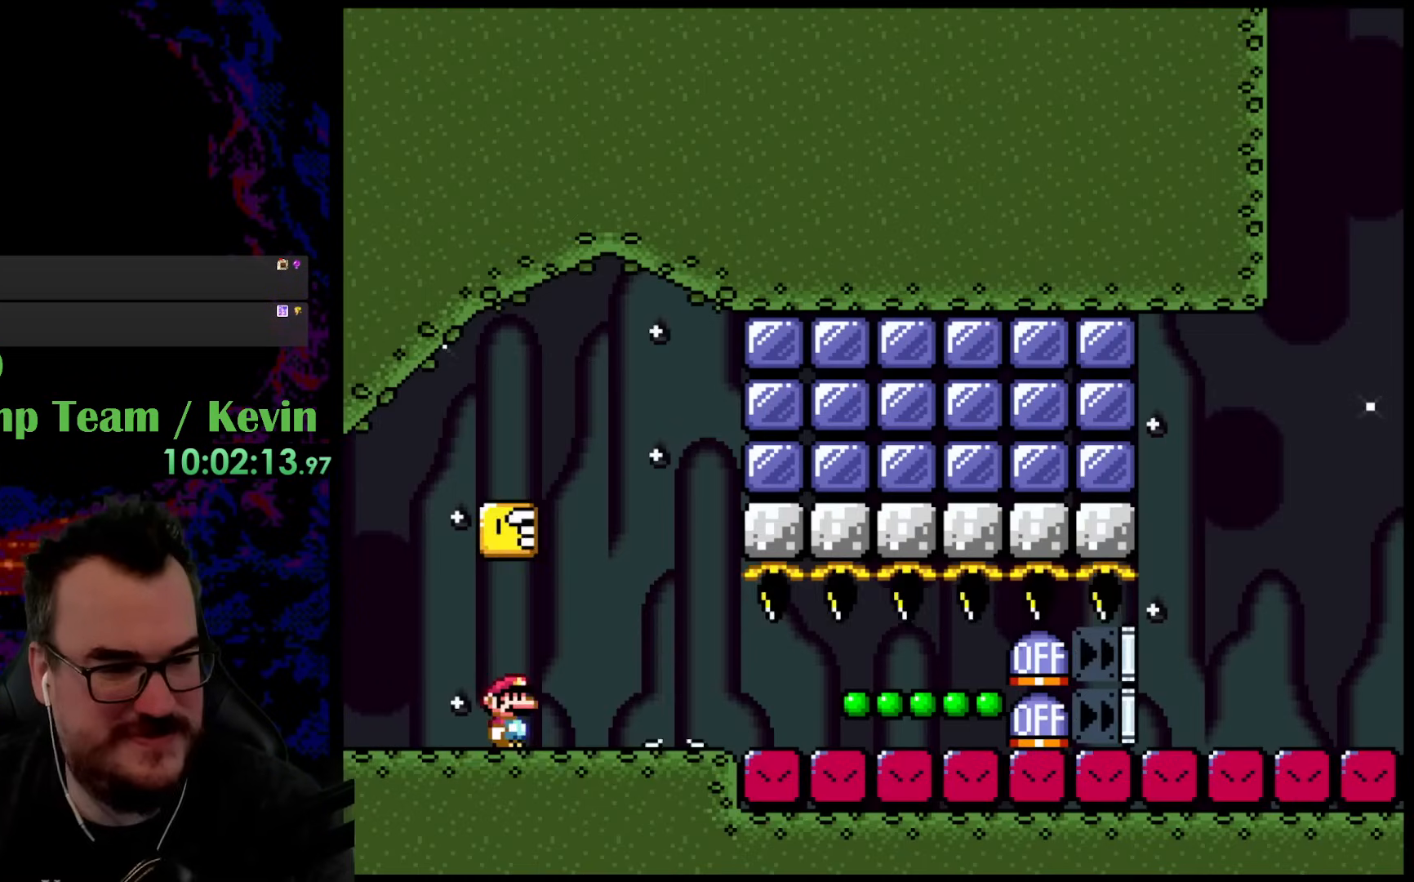
{"buttons": ["B", "Y", "DPAD_RIGHT"], "events": [[83, "B", "down"], [317, "DPAD_RIGHT", "down"]]}
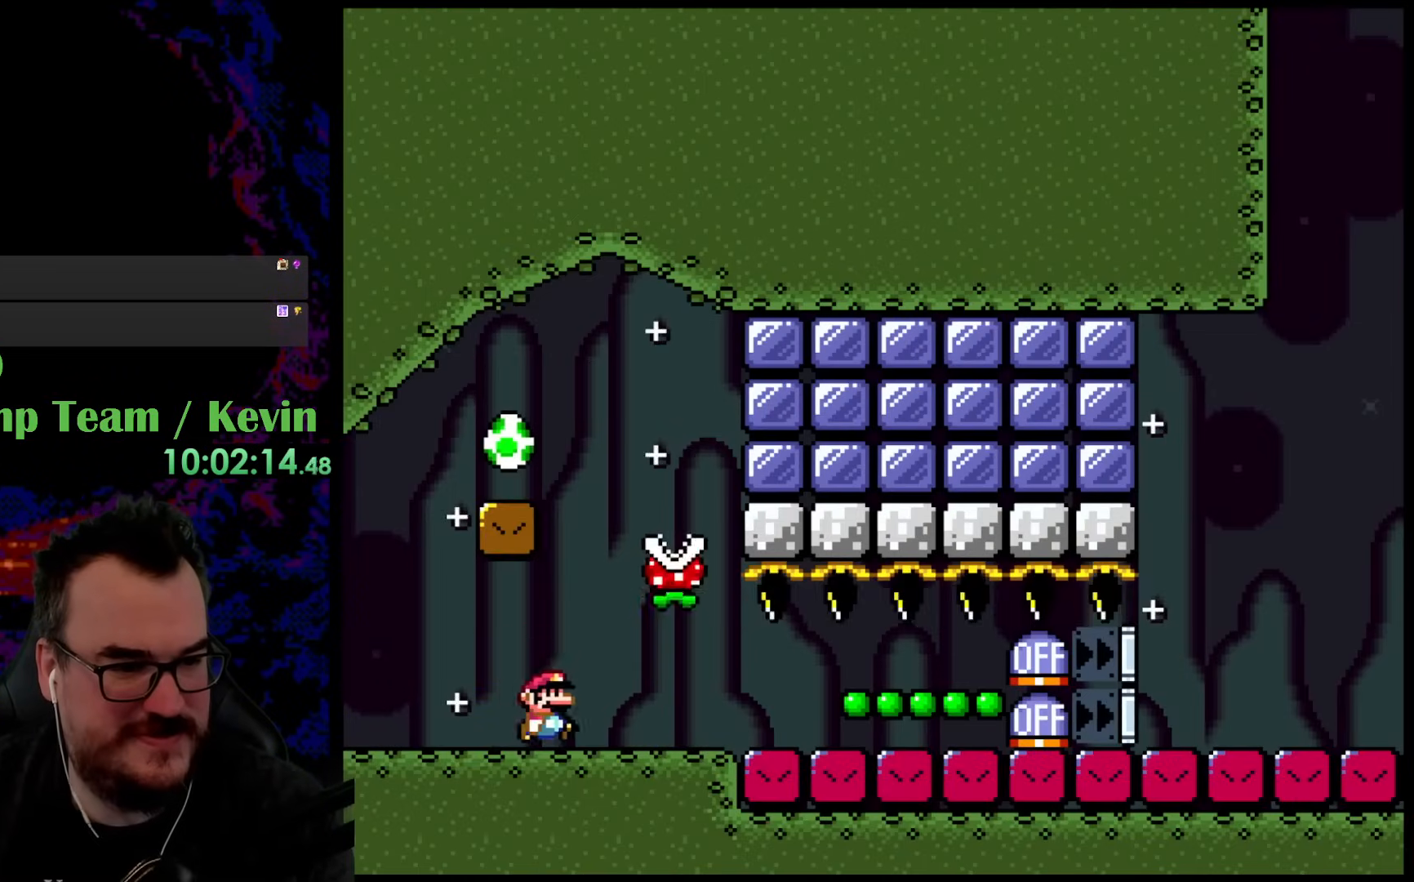
{"buttons": ["Y", "DPAD_LEFT"], "events": [[33, "B", "up"], [133, "B", "down"], [133, "DPAD_DOWN", "down"], [133, "DPAD_LEFT", "down"], [133, "DPAD_RIGHT", "up"], [150, "DPAD_DOWN", "up"], [483, "B", "up"]]}
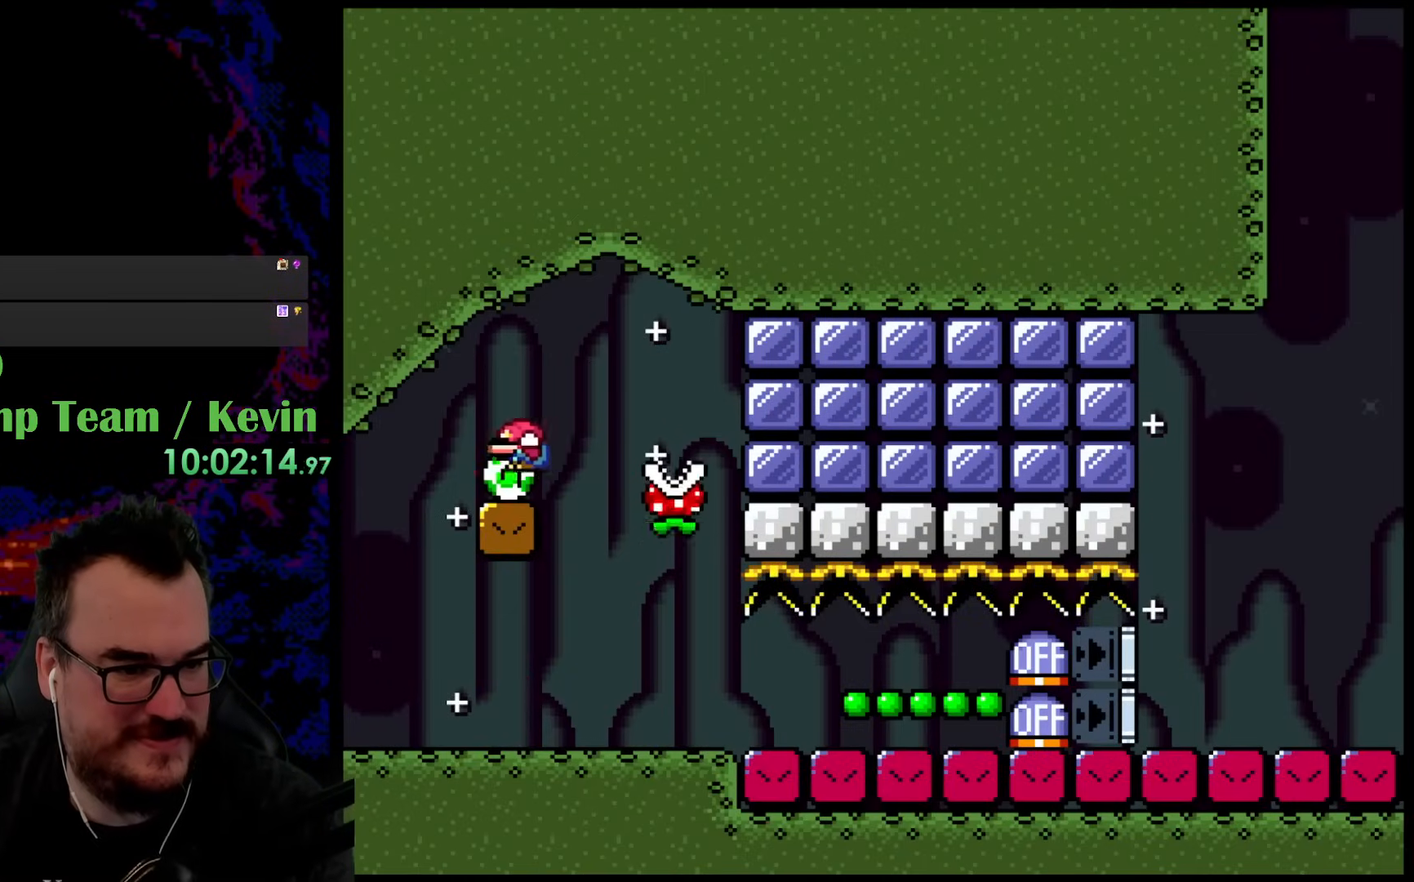
{"buttons": ["Y"], "events": [[17, "DPAD_LEFT", "up"], [67, "DPAD_RIGHT", "down"], [133, "DPAD_RIGHT", "up"], [267, "B", "down"], [383, "B", "up"]]}
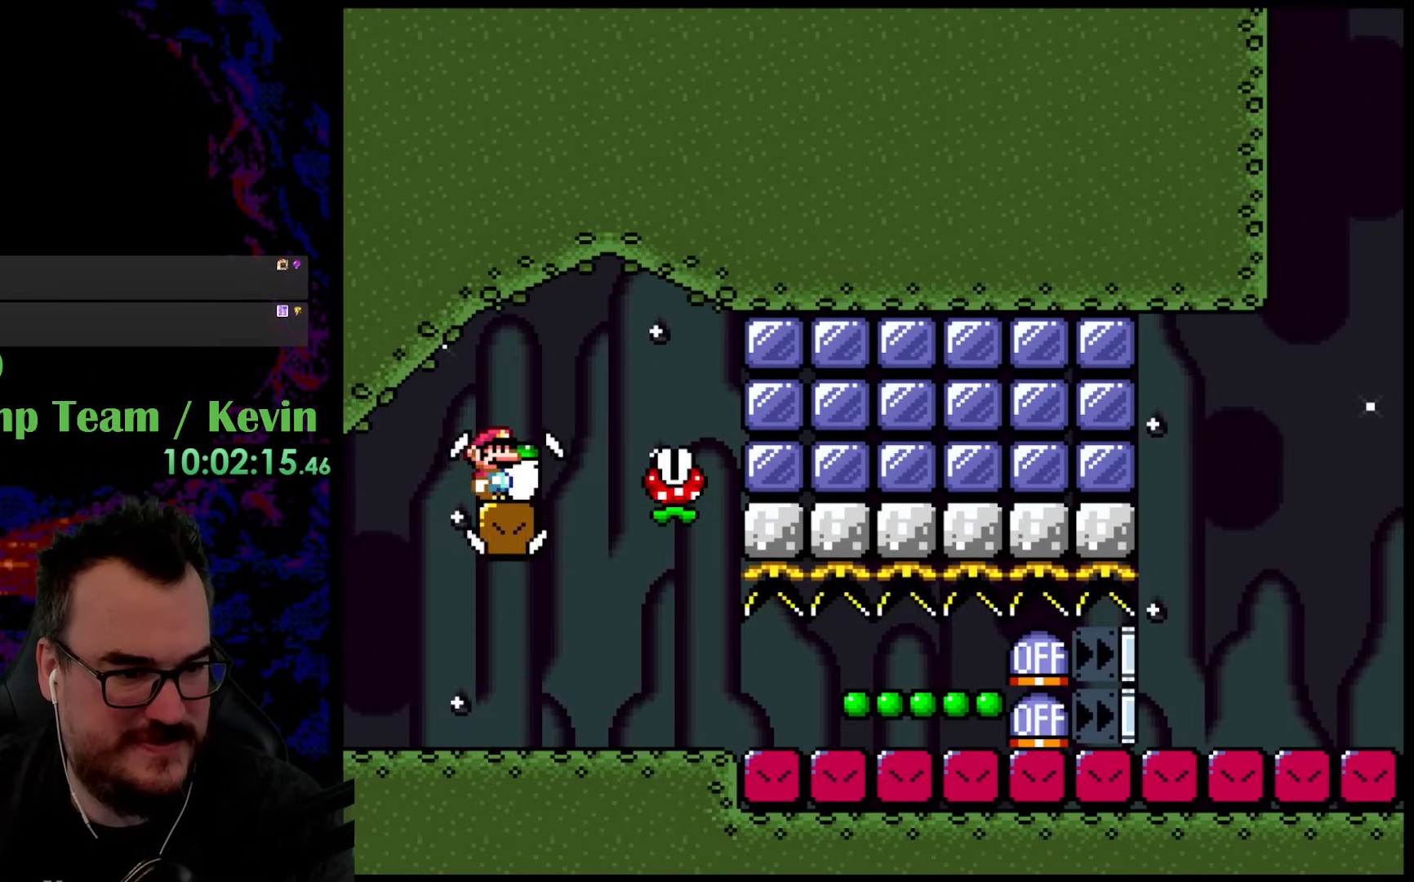
{"buttons": ["Y"], "events": []}
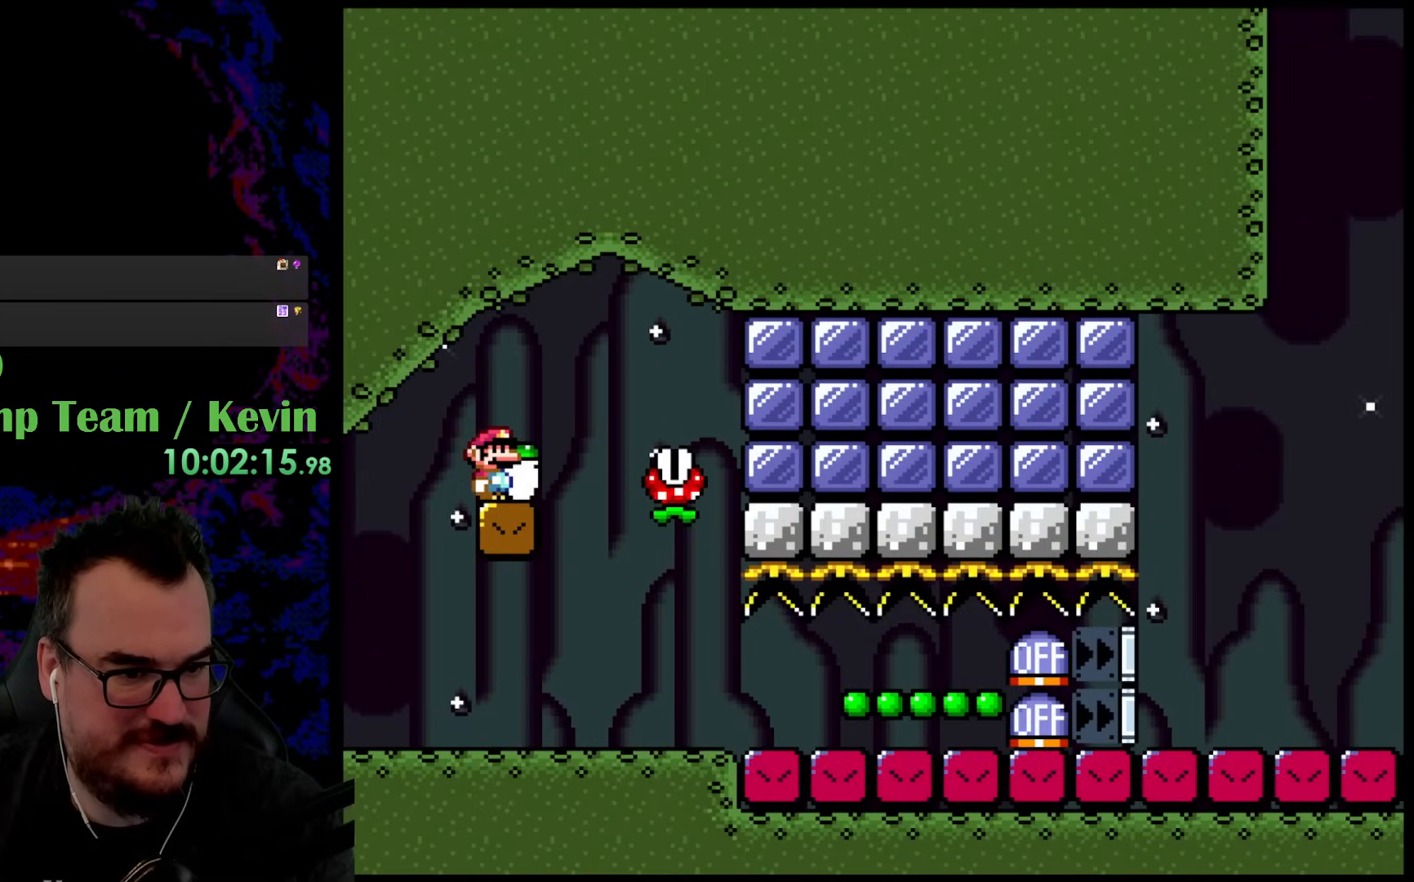
{"buttons": ["Y"], "events": [[150, "DPAD_RIGHT", "down"], [250, "DPAD_RIGHT", "up"], [333, "B", "down"], [483, "B", "up"]]}
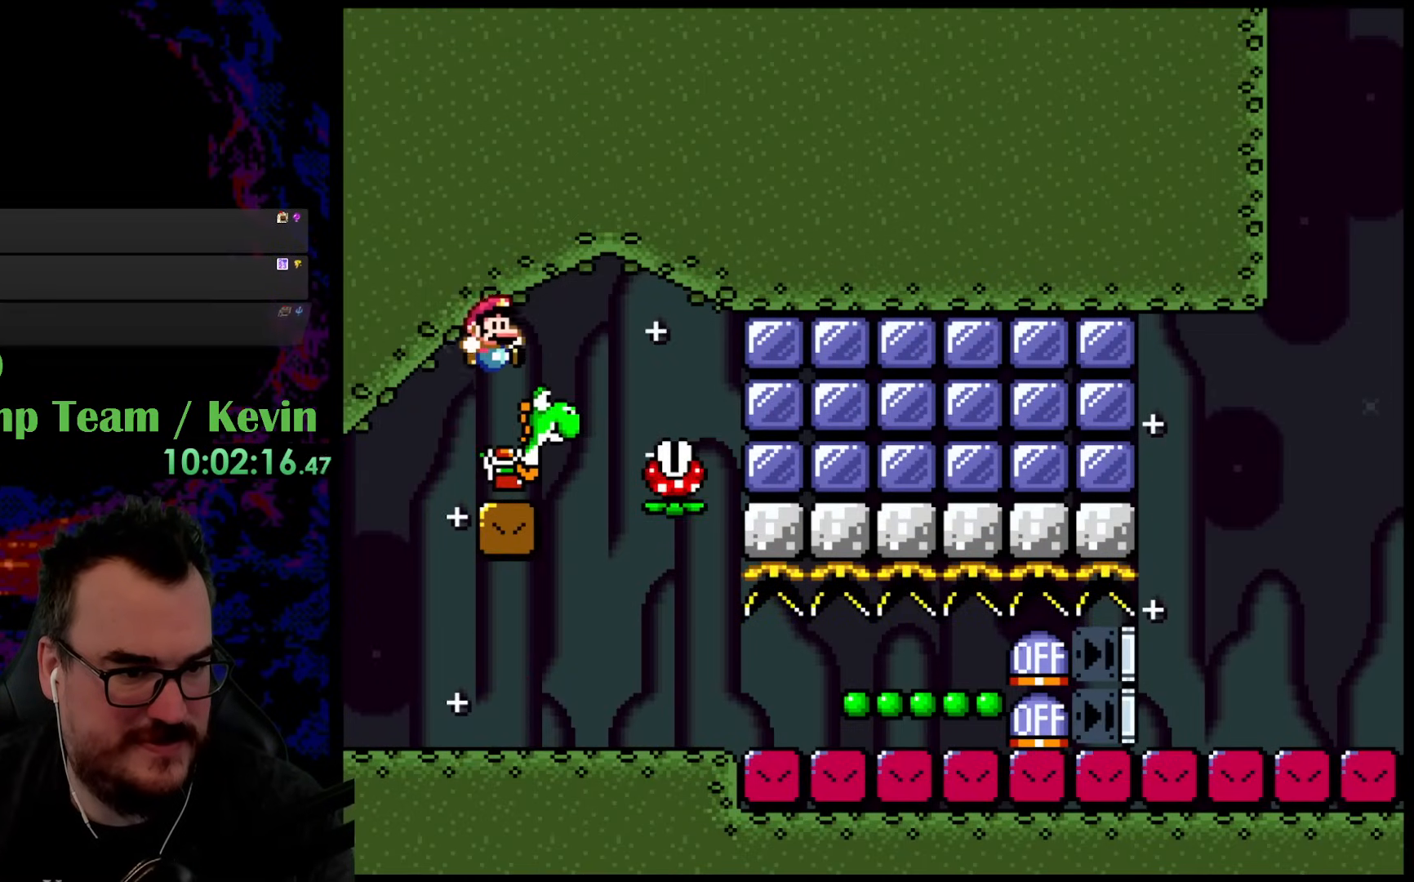
{"buttons": ["Y", "DPAD_LEFT"], "events": [[50, "DPAD_RIGHT", "down"], [450, "DPAD_DOWN", "down"], [467, "DPAD_LEFT", "down"], [467, "DPAD_RIGHT", "up"], [483, "DPAD_DOWN", "up"]]}
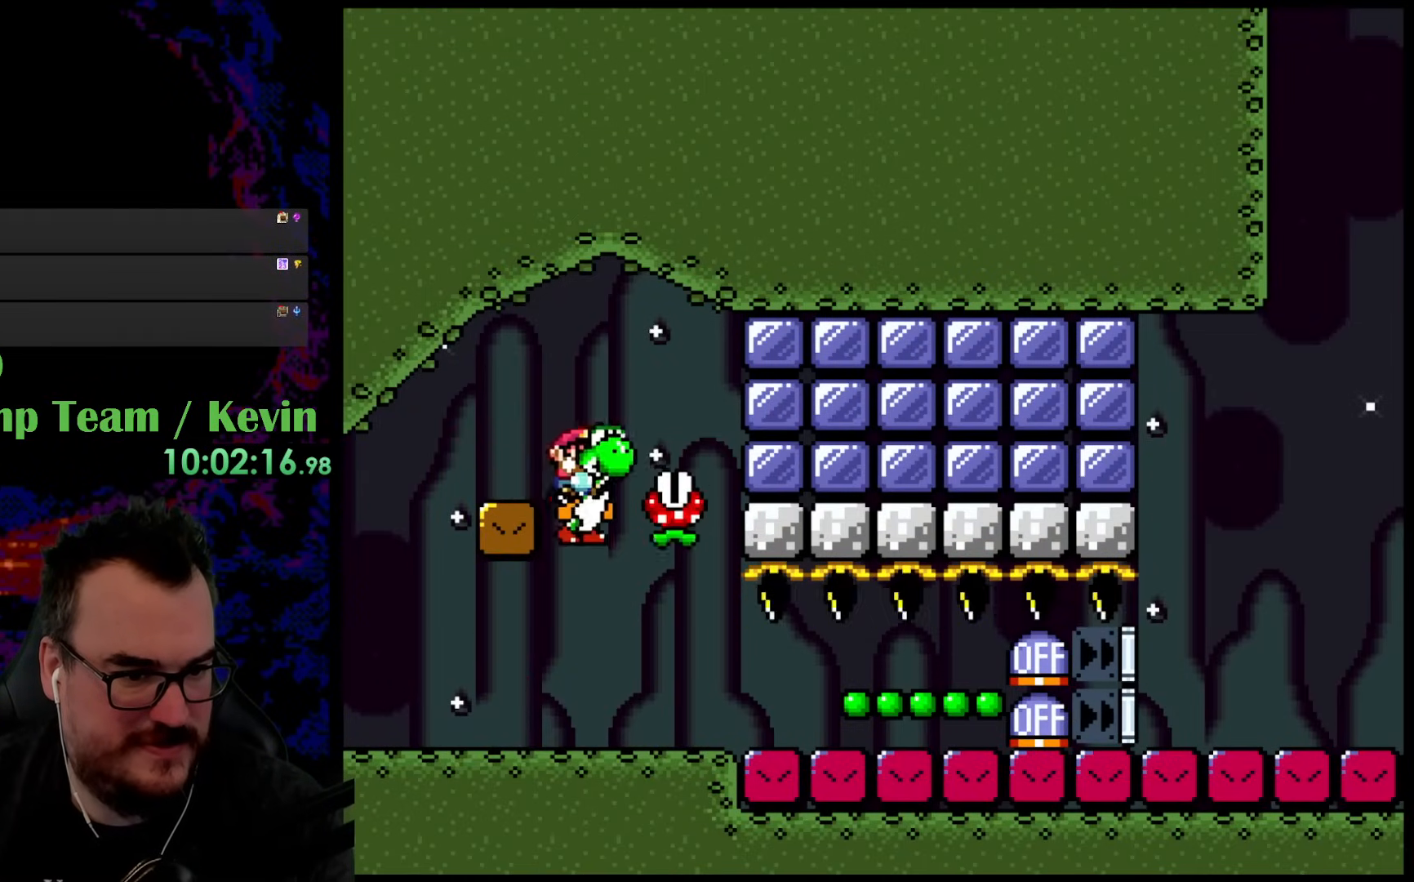
{"buttons": [], "events": [[133, "DPAD_LEFT", "up"], [167, "DPAD_RIGHT", "down"], [433, "Y", "up"], [467, "DPAD_RIGHT", "up"]]}
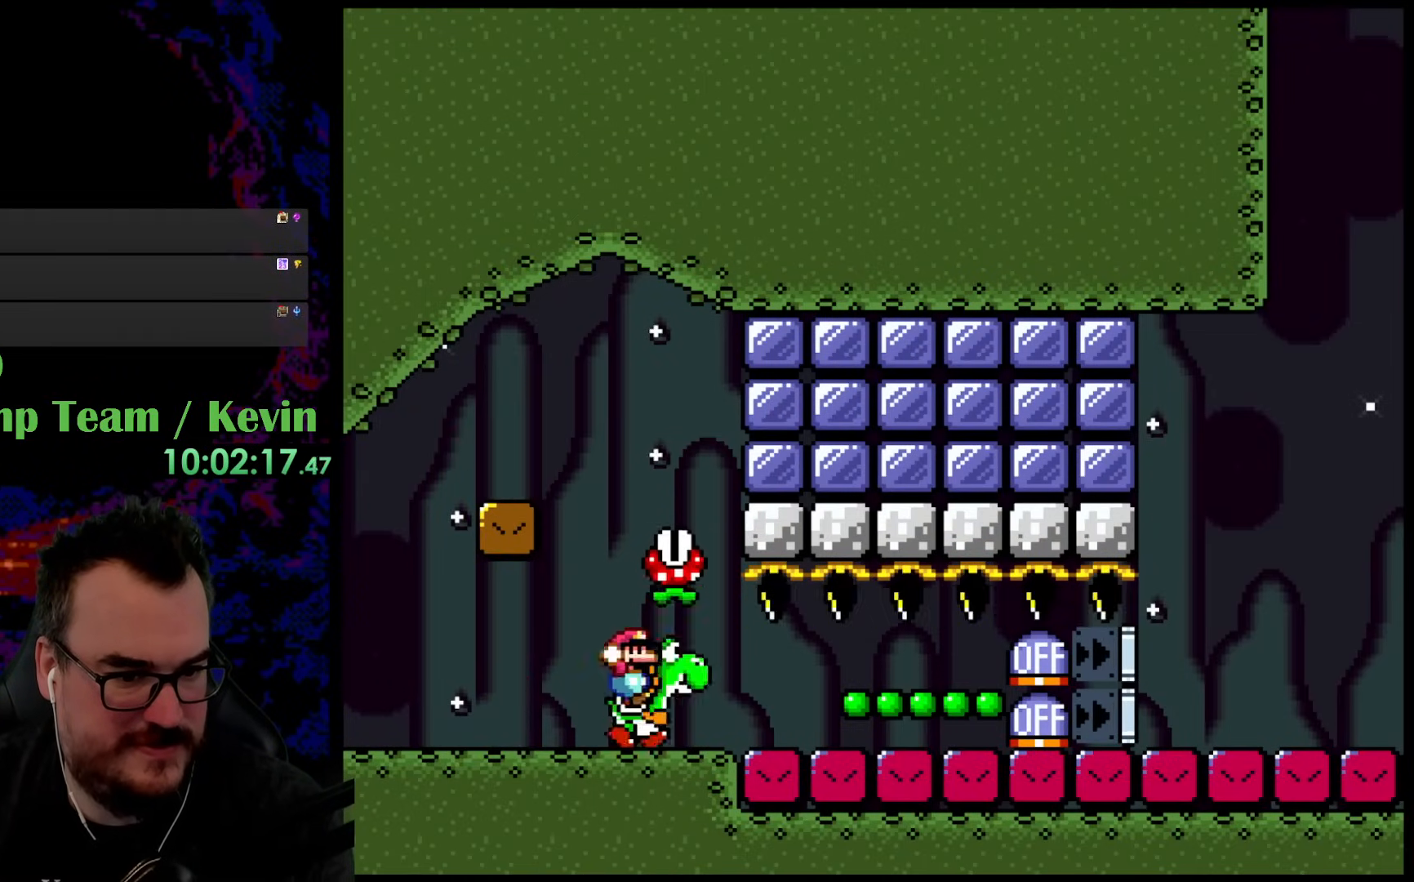
{"buttons": ["Y"], "events": [[33, "Y", "down"]]}
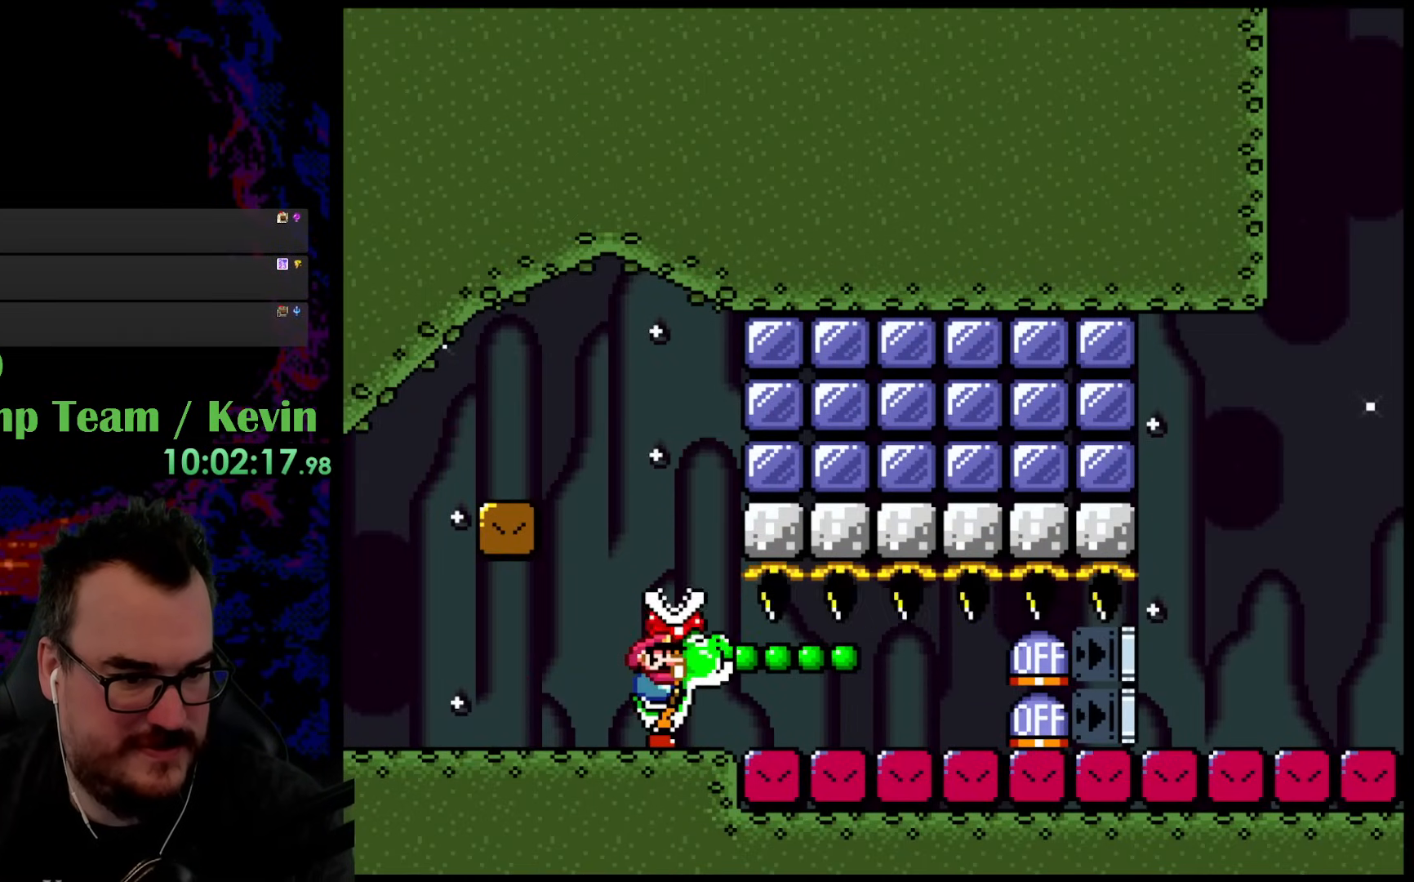
{"buttons": ["Y"], "events": []}
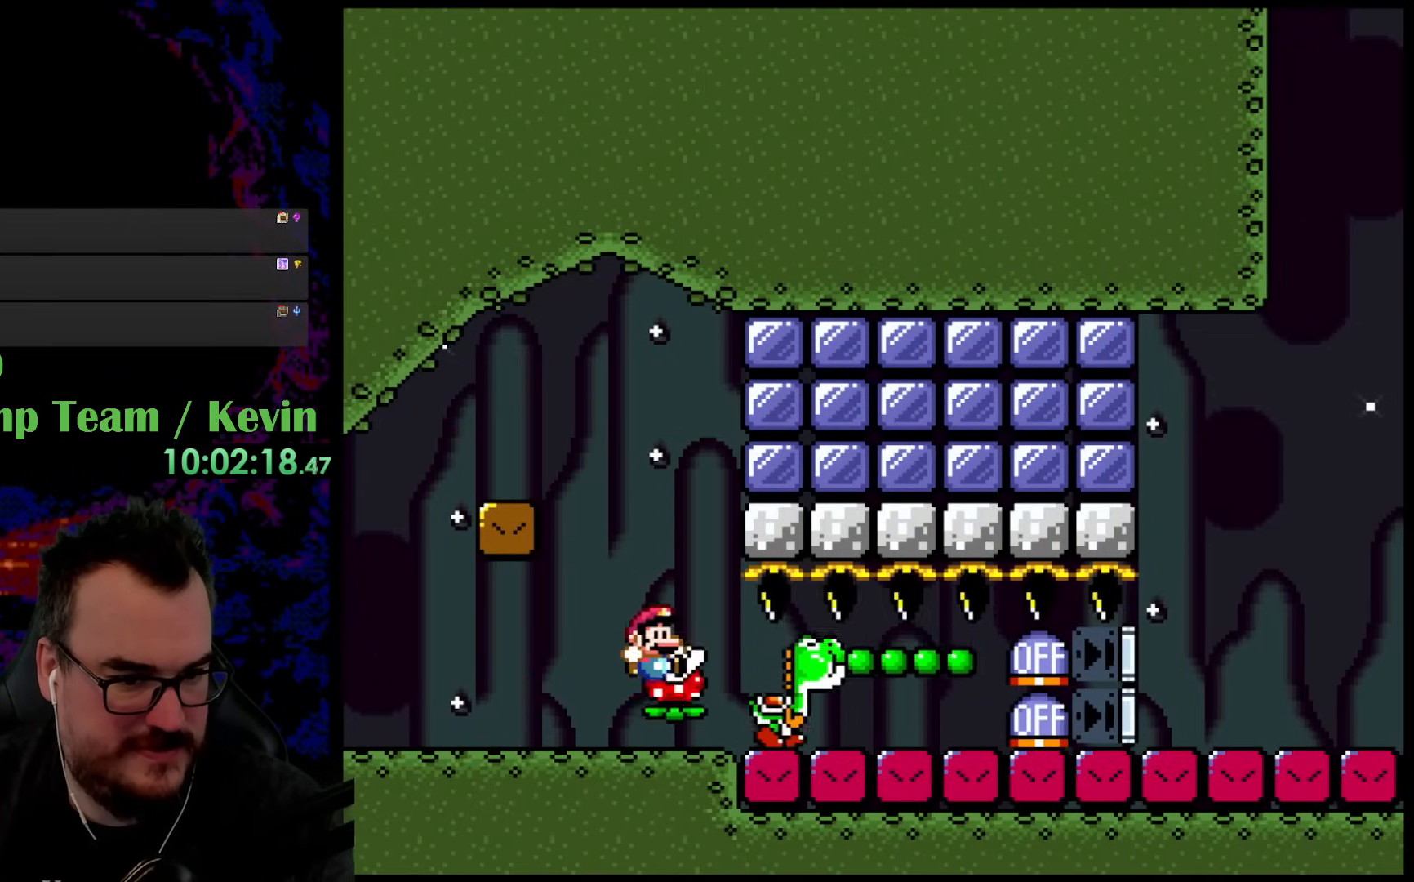
{"buttons": ["B", "Y", "DPAD_RIGHT"], "events": [[233, "B", "down"], [350, "DPAD_RIGHT", "down"]]}
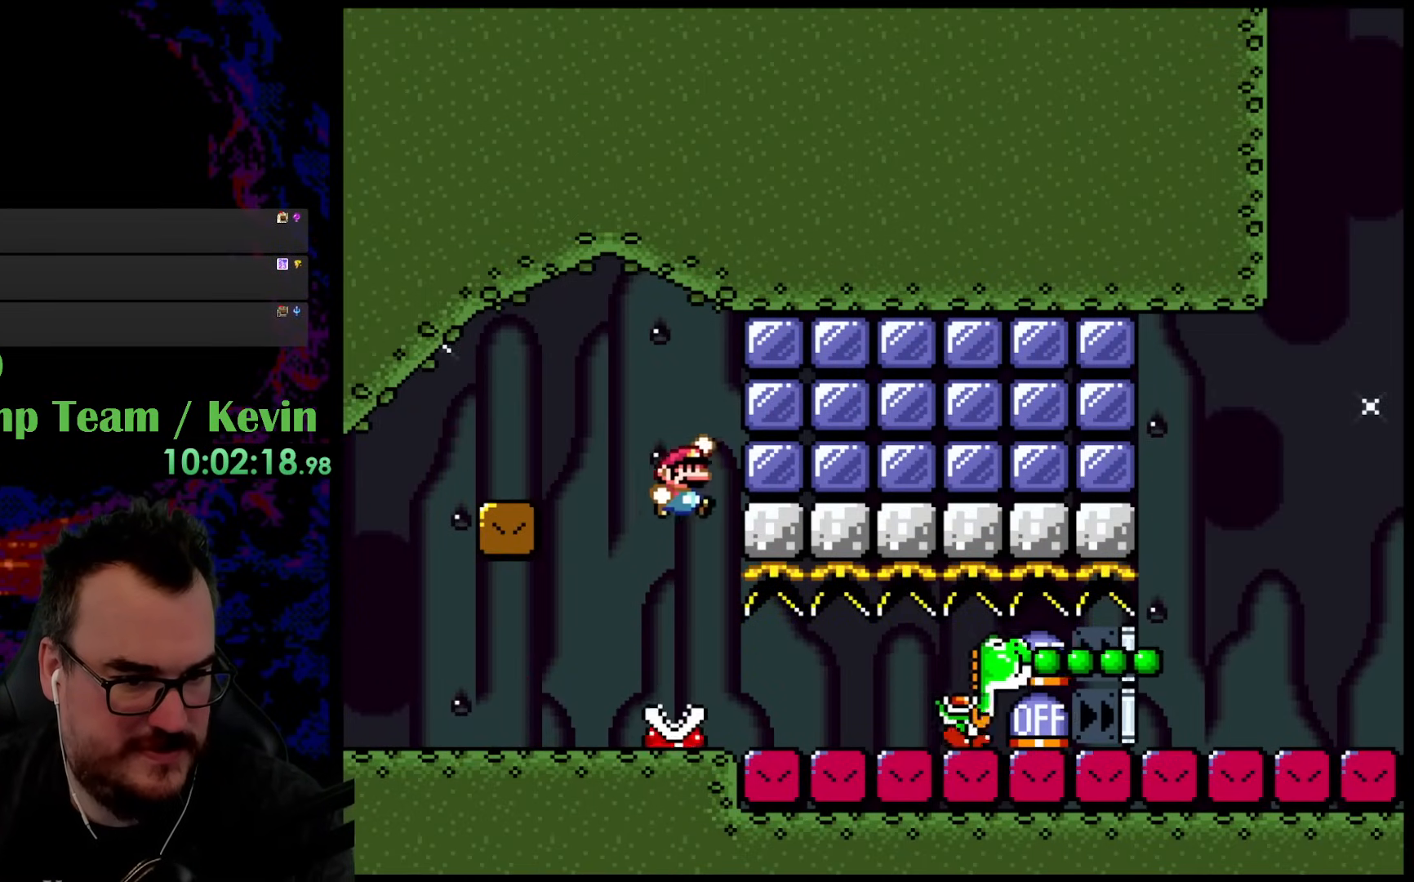
{"buttons": ["B", "Y", "DPAD_RIGHT"], "events": []}
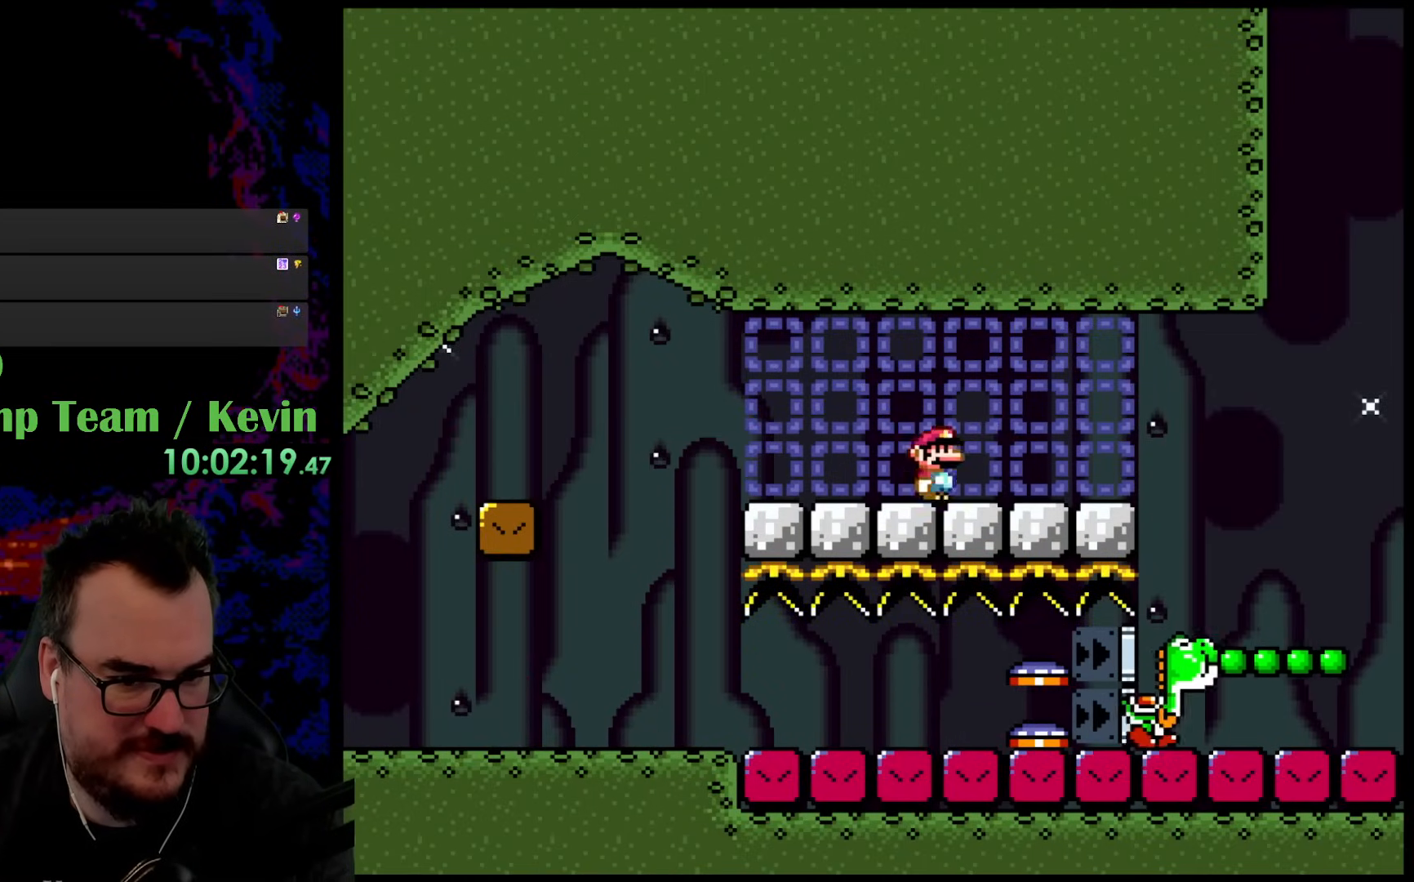
{"buttons": ["B", "Y", "DPAD_RIGHT"], "events": [[100, "B", "up"], [117, "DPAD_DOWN", "down"], [133, "DPAD_DOWN", "up"], [133, "DPAD_LEFT", "down"], [133, "DPAD_RIGHT", "up"], [267, "DPAD_LEFT", "up"], [333, "DPAD_RIGHT", "down"], [500, "B", "down"]]}
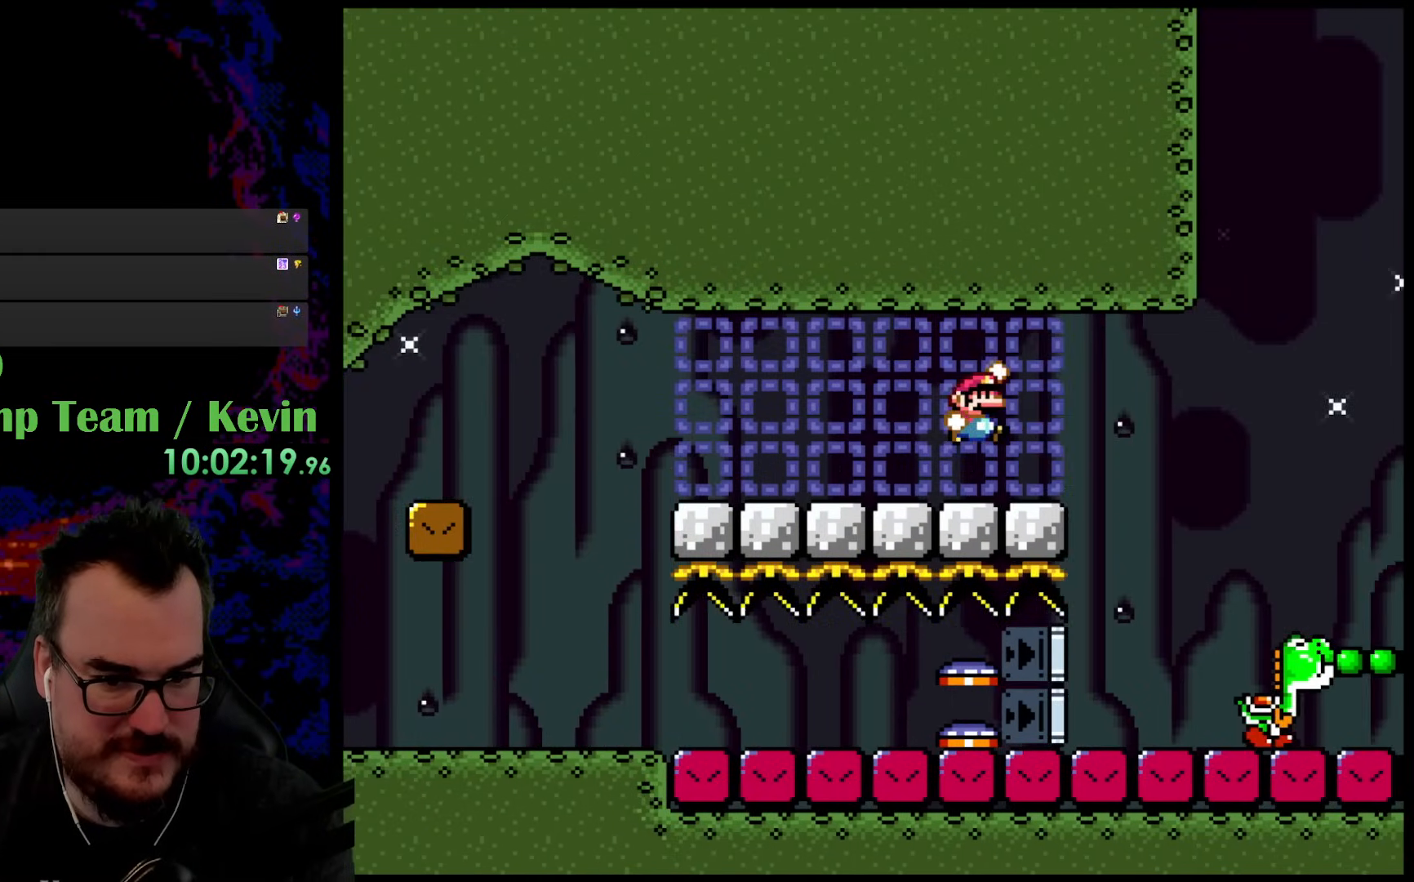
{"buttons": ["B", "Y", "DPAD_RIGHT"], "events": []}
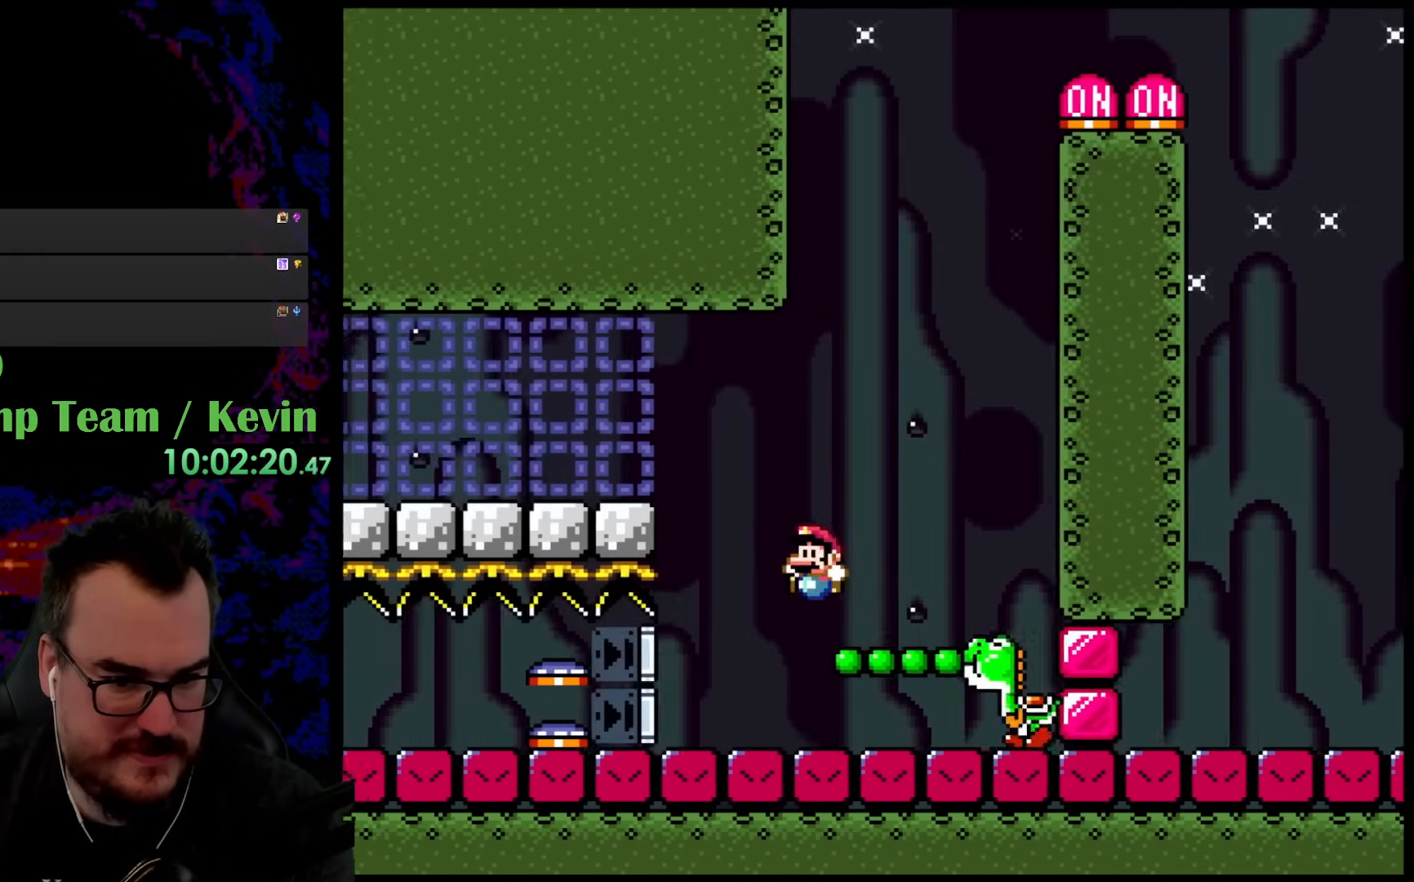
{"buttons": ["B", "Y", "DPAD_UP", "DPAD_RIGHT"]}
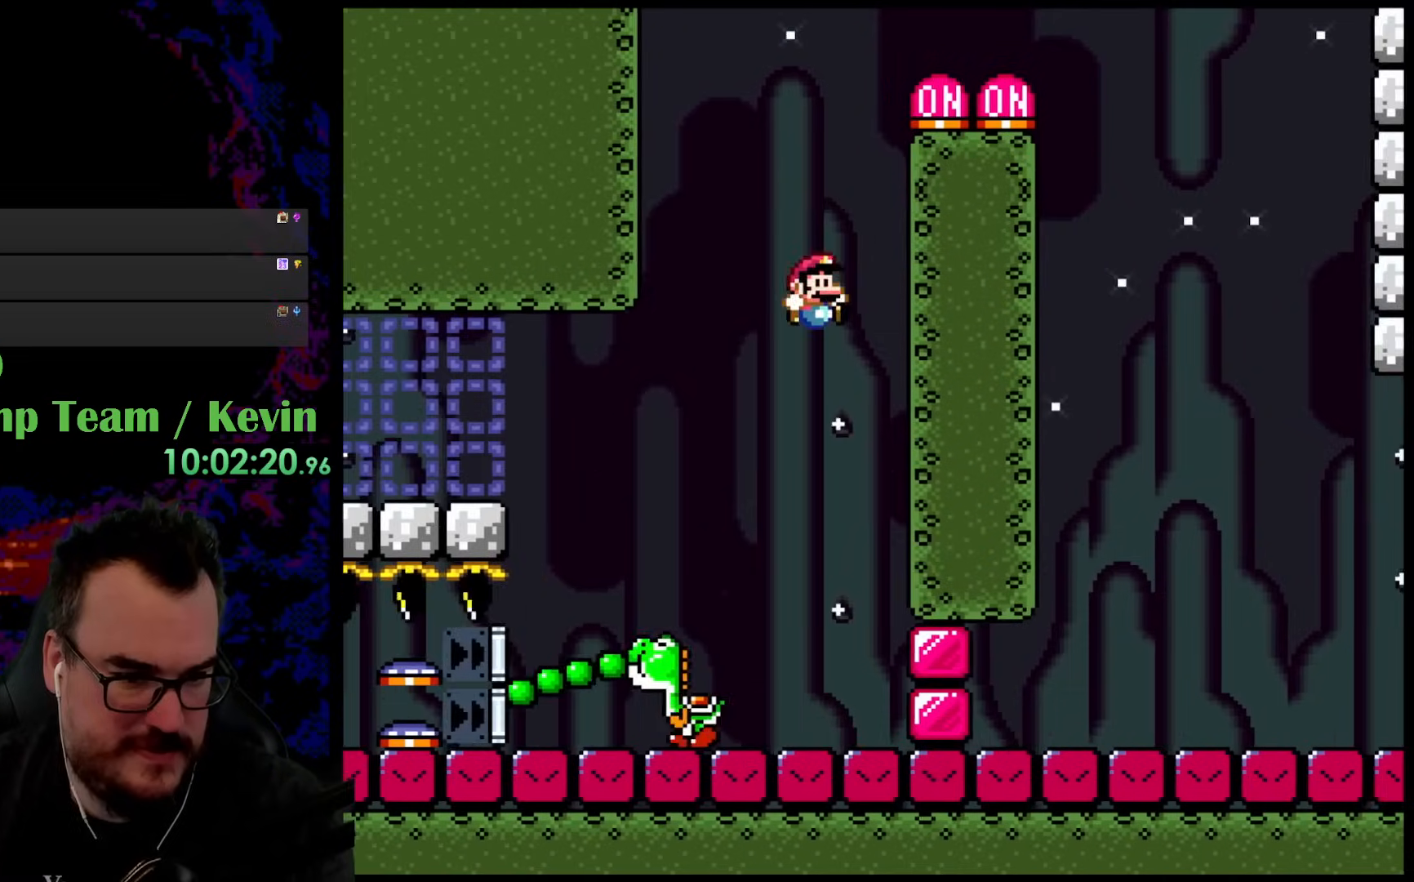
{"buttons": ["B", "Y", "DPAD_UP"], "events": [[50, "DPAD_LEFT", "down"], [50, "DPAD_RIGHT", "up"], [183, "DPAD_LEFT", "up"], [200, "DPAD_RIGHT", "down"], [500, "DPAD_RIGHT", "up"]]}
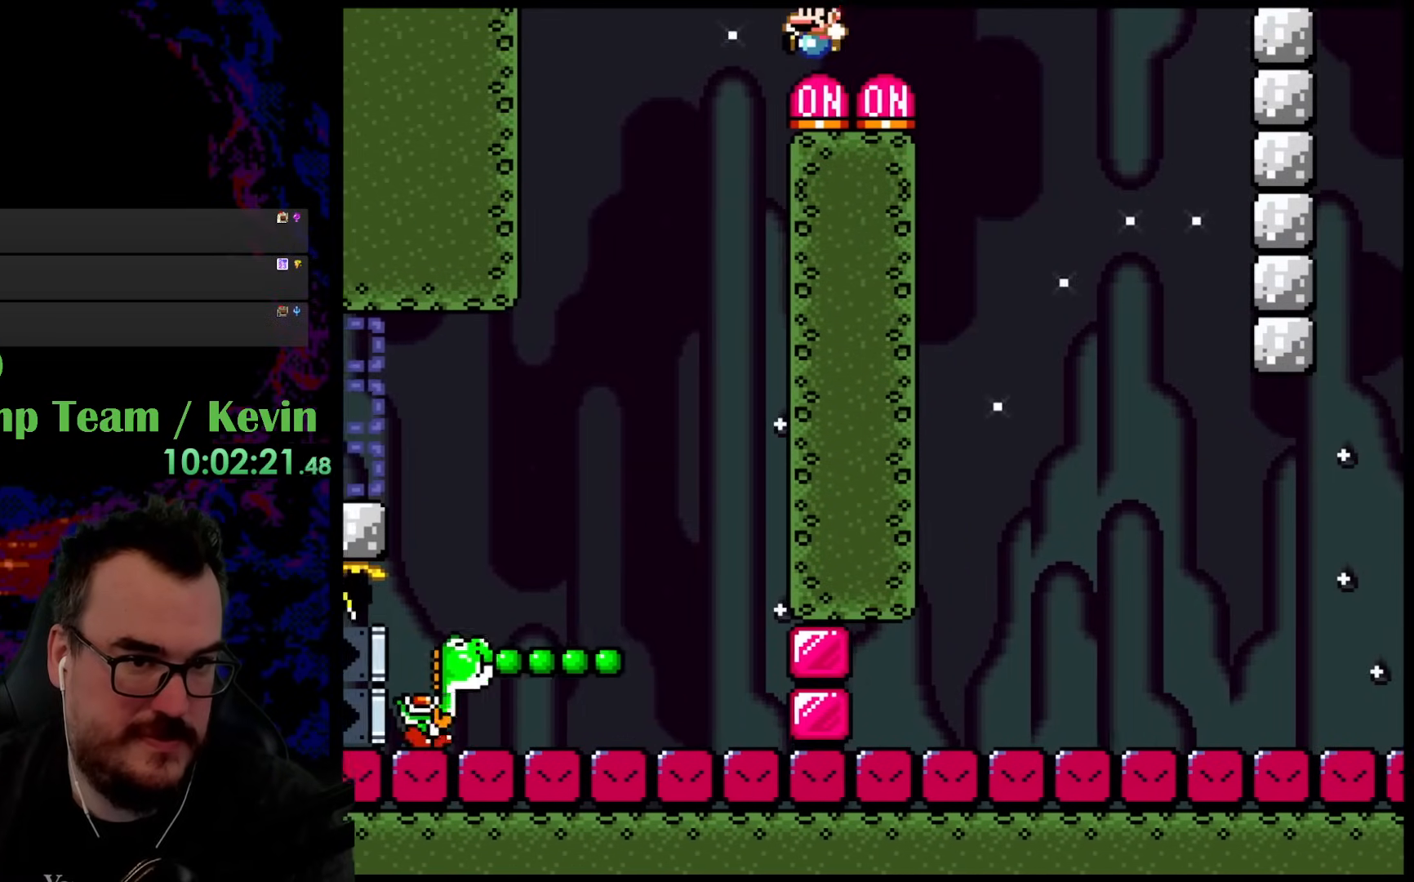
{"buttons": ["Y", "DPAD_RIGHT"], "events": [[17, "DPAD_LEFT", "down"], [33, "DPAD_UP", "up"], [50, "B", "up"], [117, "DPAD_LEFT", "up"], [383, "DPAD_RIGHT", "down"]]}
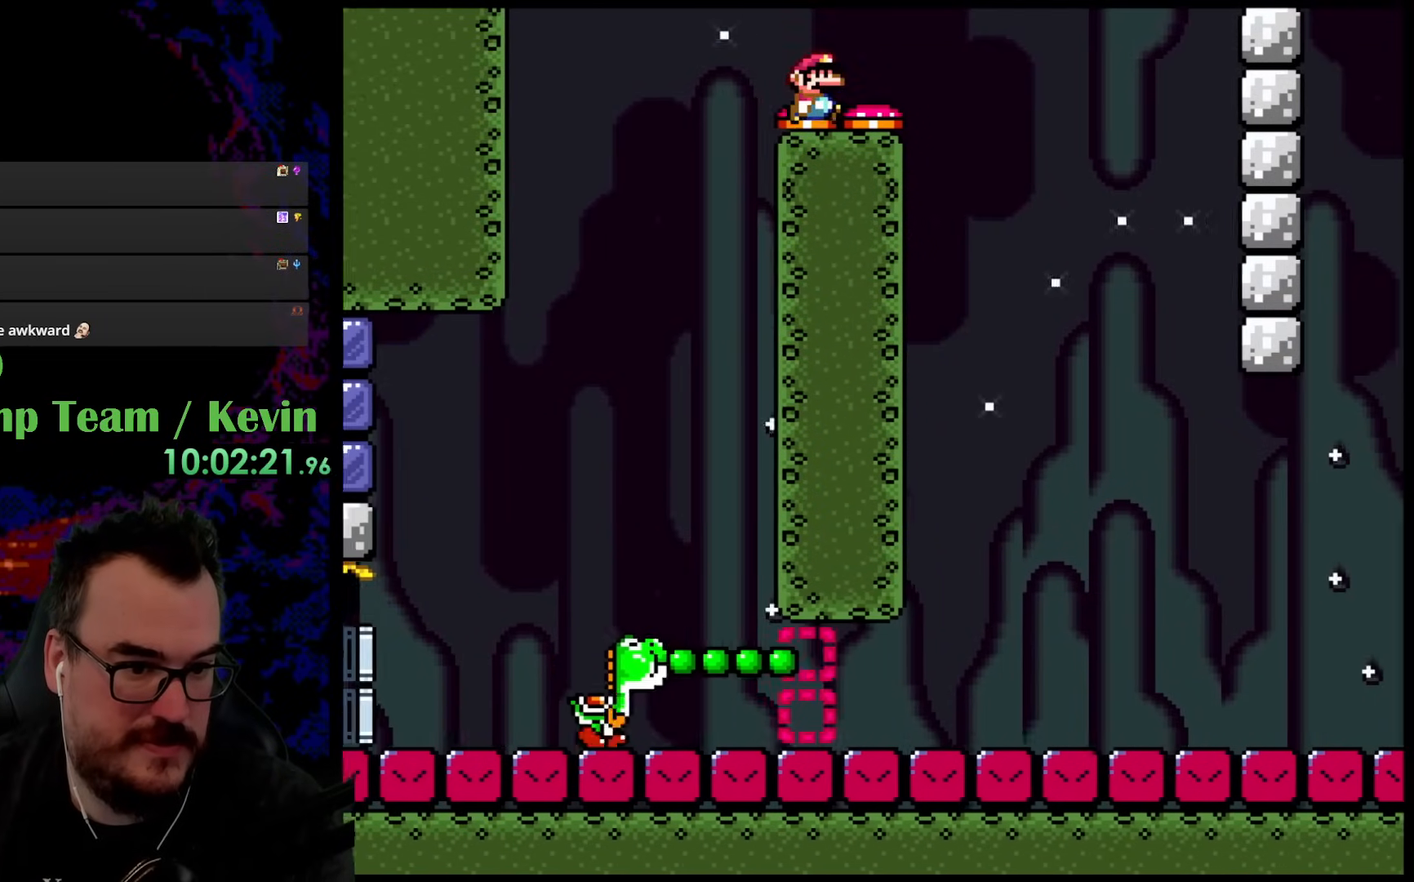
{"buttons": ["B", "Y", "DPAD_DOWN", "DPAD_RIGHT"], "events": [[50, "B", "down"], [100, "B", "up"], [250, "B", "down"], [500, "DPAD_DOWN", "down"]]}
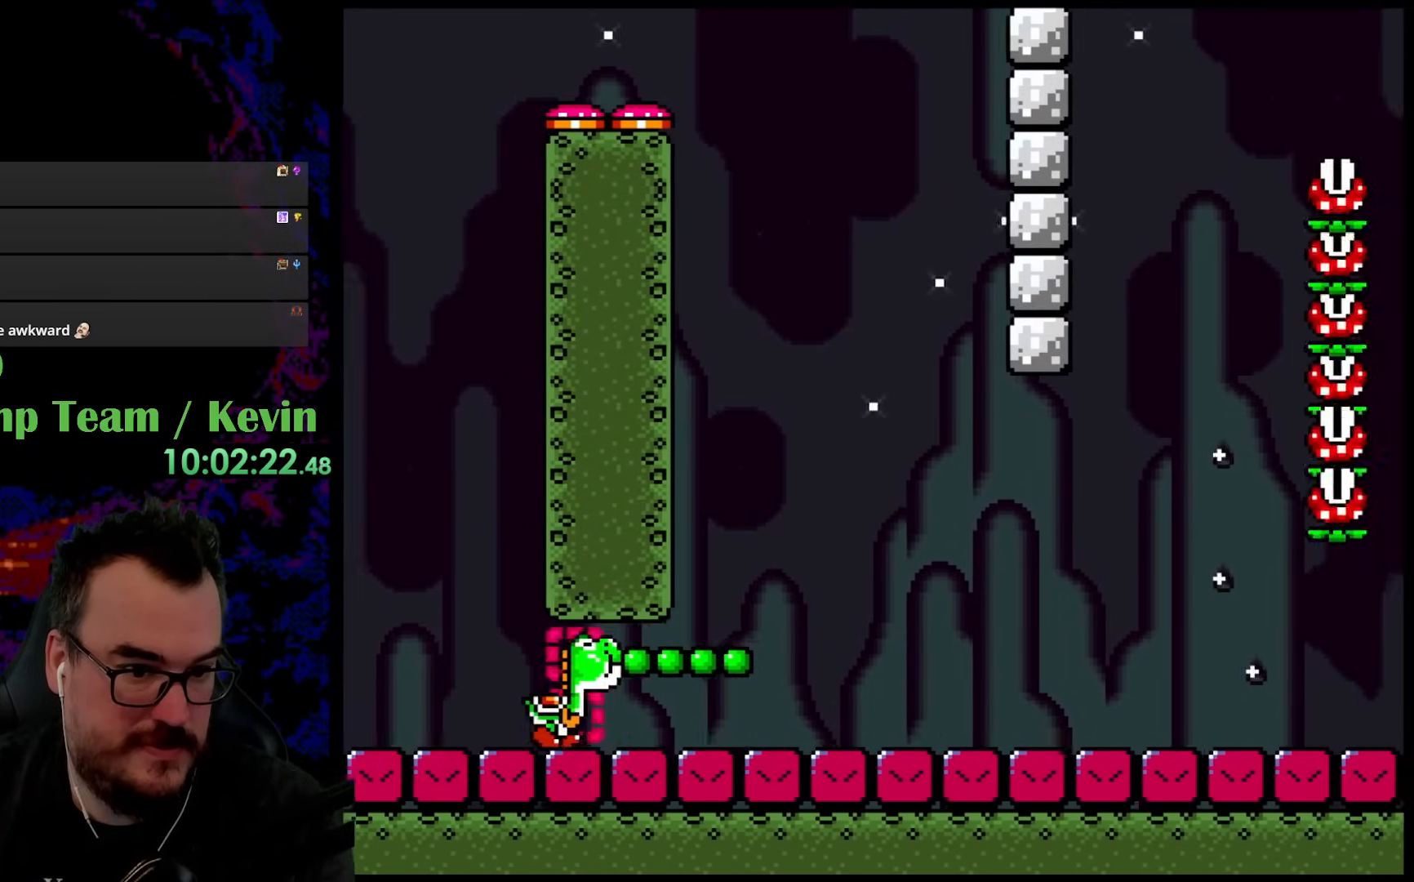
{"buttons": ["Y", "DPAD_RIGHT"], "events": [[17, "DPAD_LEFT", "down"], [17, "DPAD_RIGHT", "up"], [33, "DPAD_DOWN", "up"], [150, "DPAD_DOWN", "down"], [150, "DPAD_LEFT", "up"], [150, "DPAD_RIGHT", "down"], [167, "DPAD_DOWN", "up"], [300, "DPAD_RIGHT", "up"], [400, "B", "up"], [433, "DPAD_RIGHT", "down"]]}
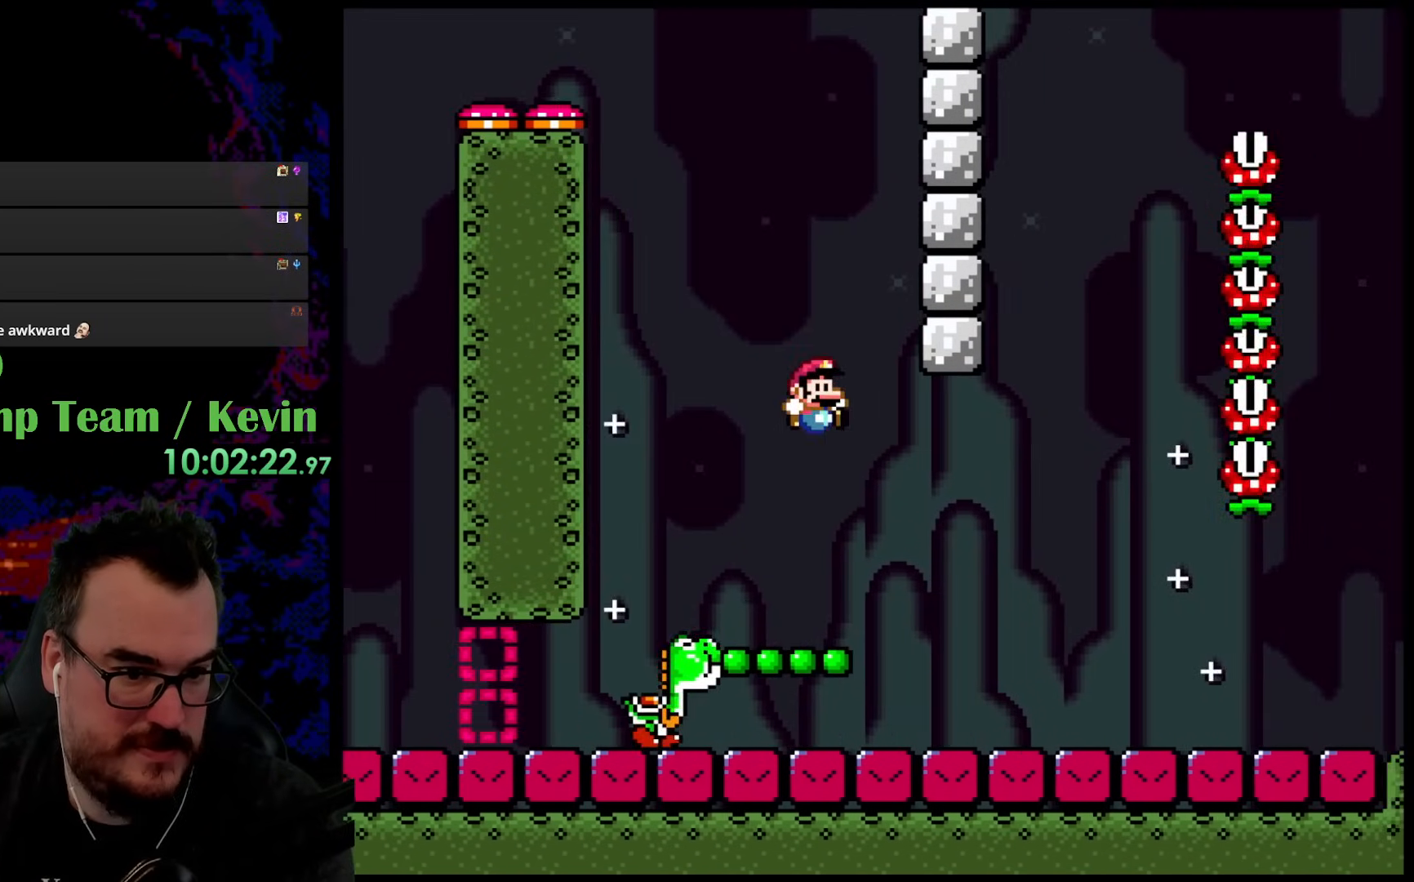
{"buttons": ["Y", "DPAD_RIGHT"], "events": [[17, "DPAD_RIGHT", "up"], [167, "DPAD_RIGHT", "down"]]}
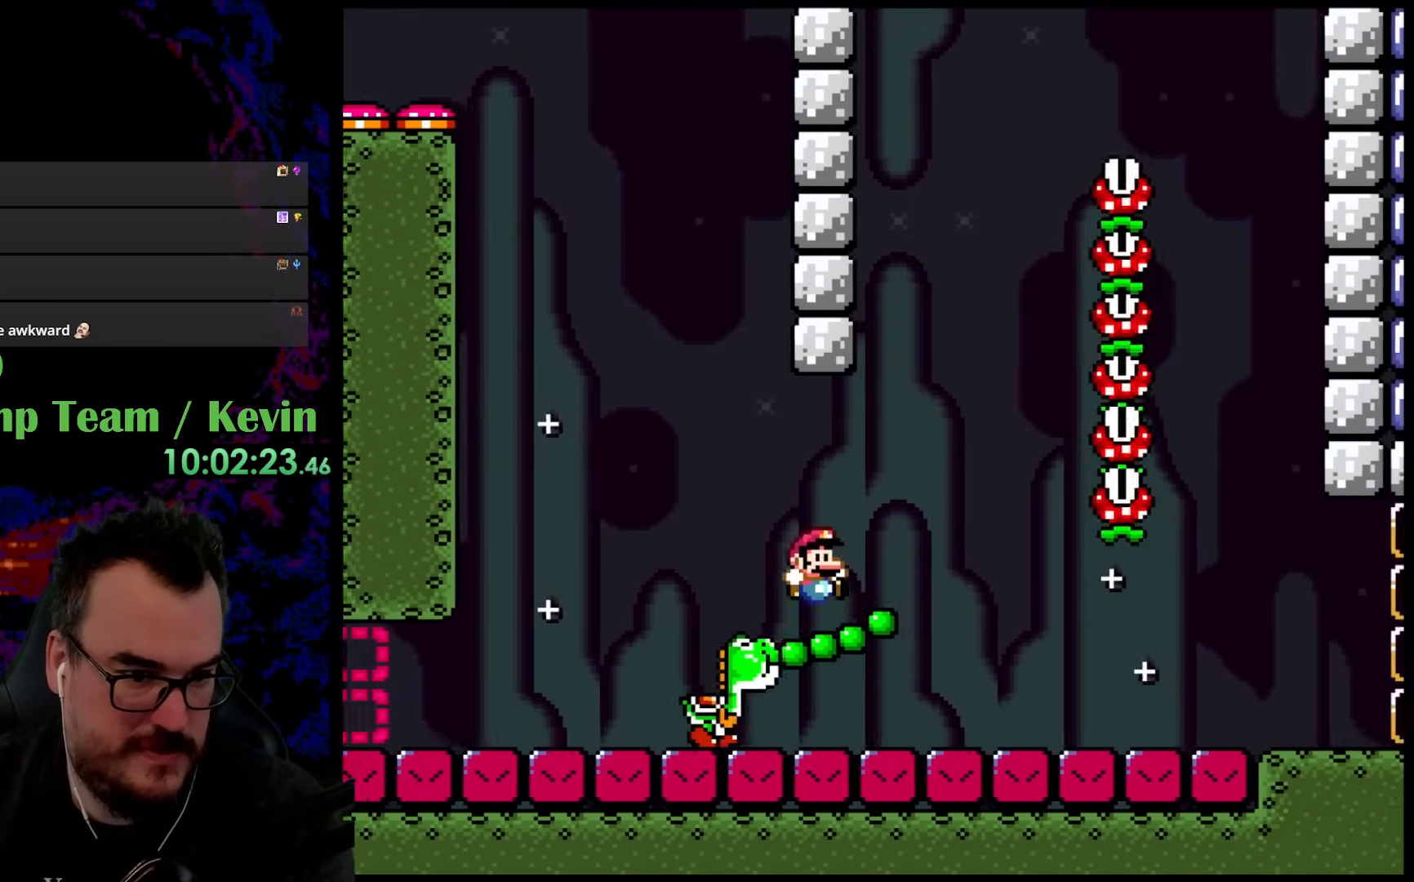
{"buttons": ["B", "Y", "DPAD_UP", "DPAD_LEFT"], "events": [[400, "DPAD_UP", "down"], [433, "DPAD_LEFT", "down"], [433, "DPAD_RIGHT", "up"], [450, "B", "down"]]}